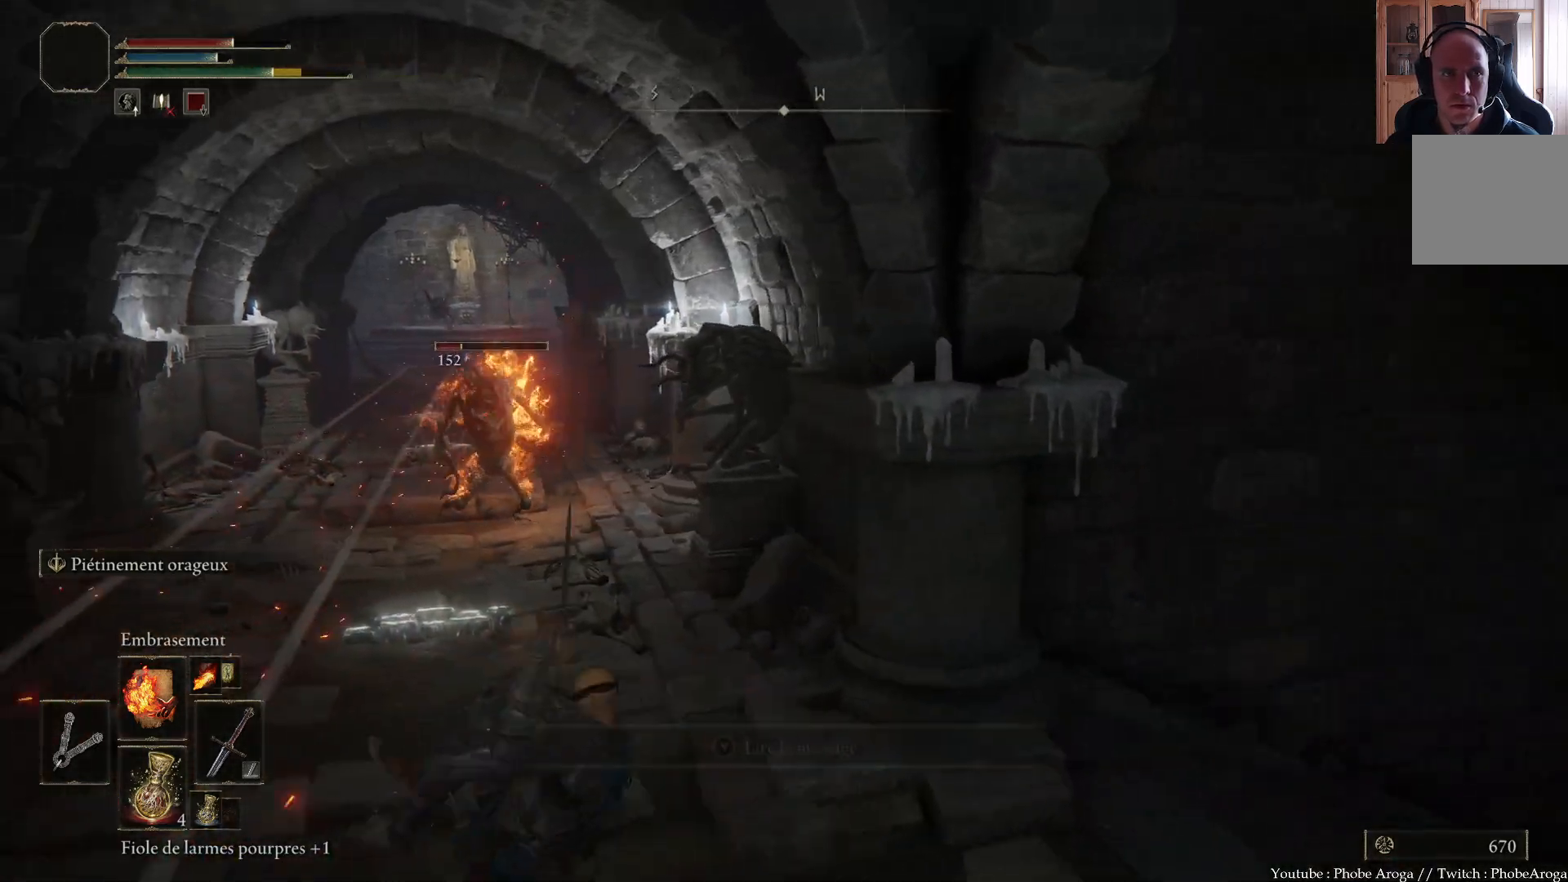
Gameplay with a controller (Xbox layout); each line is a JSON object with the inputs held at the frame after it. "events" lists button and stick changes between this image and that frame as [ms after this image, input, new state], when the widget could be followed in between. Not read: L3.
{"buttons": [], "left_stick": "right", "right_stick": "center", "events": [[283, "right_stick", "center"]]}
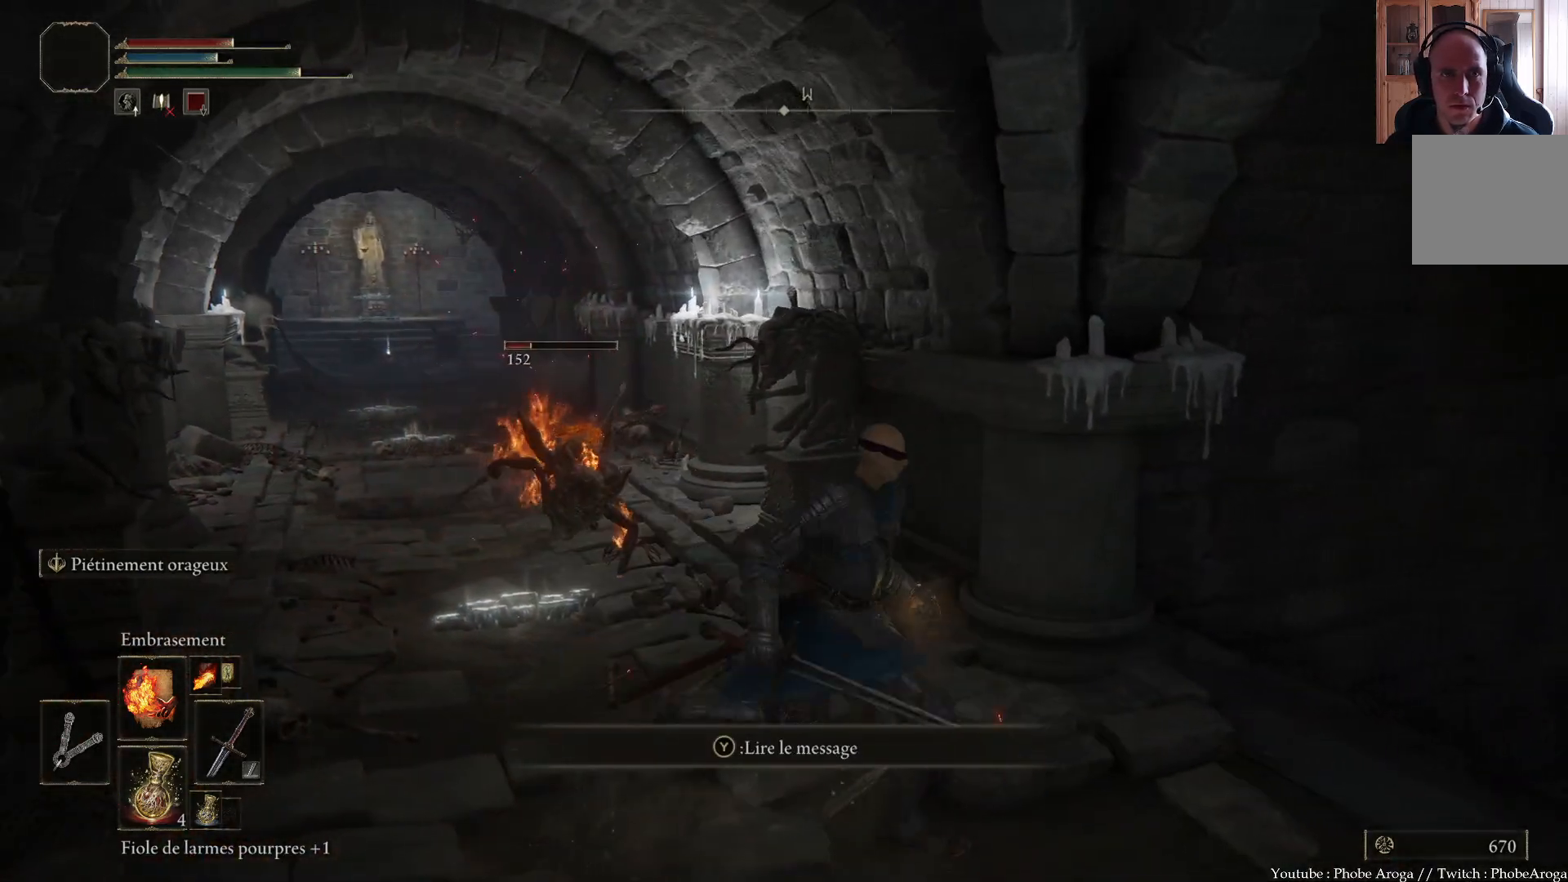
{"buttons": [], "left_stick": "up-left", "right_stick": "up-left", "events": [[267, "left_stick", "up-left"], [300, "R3", "down"], [300, "right_stick", "up"], [400, "right_stick", "up-left"], [483, "R3", "up"]]}
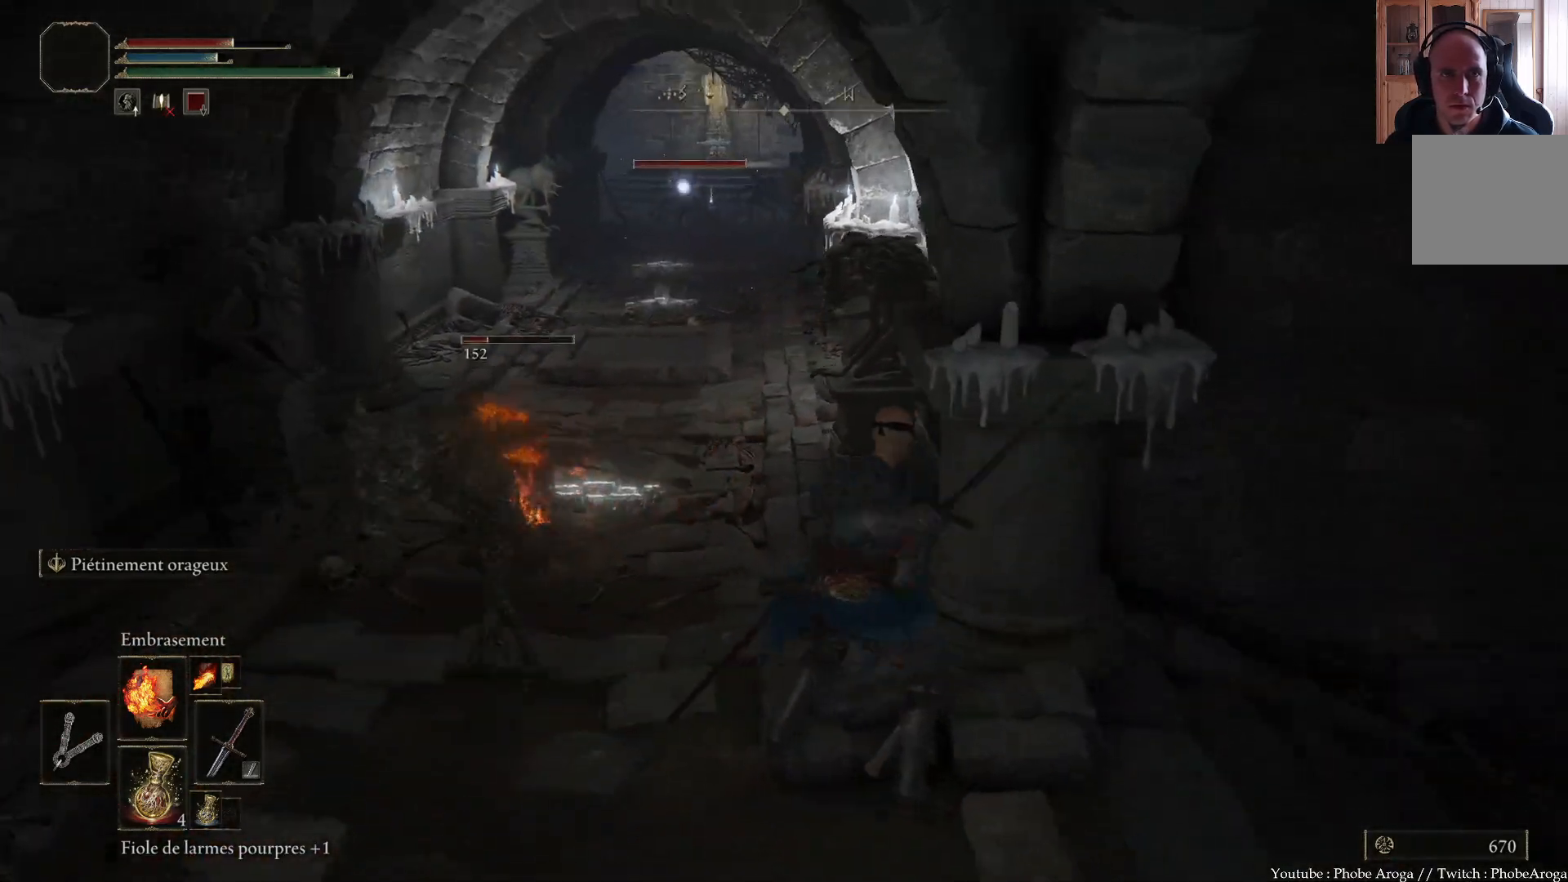
{"buttons": [], "left_stick": "left", "right_stick": "up-left", "events": [[83, "right_stick", "center"], [267, "left_stick", "left"], [417, "right_stick", "up-left"]]}
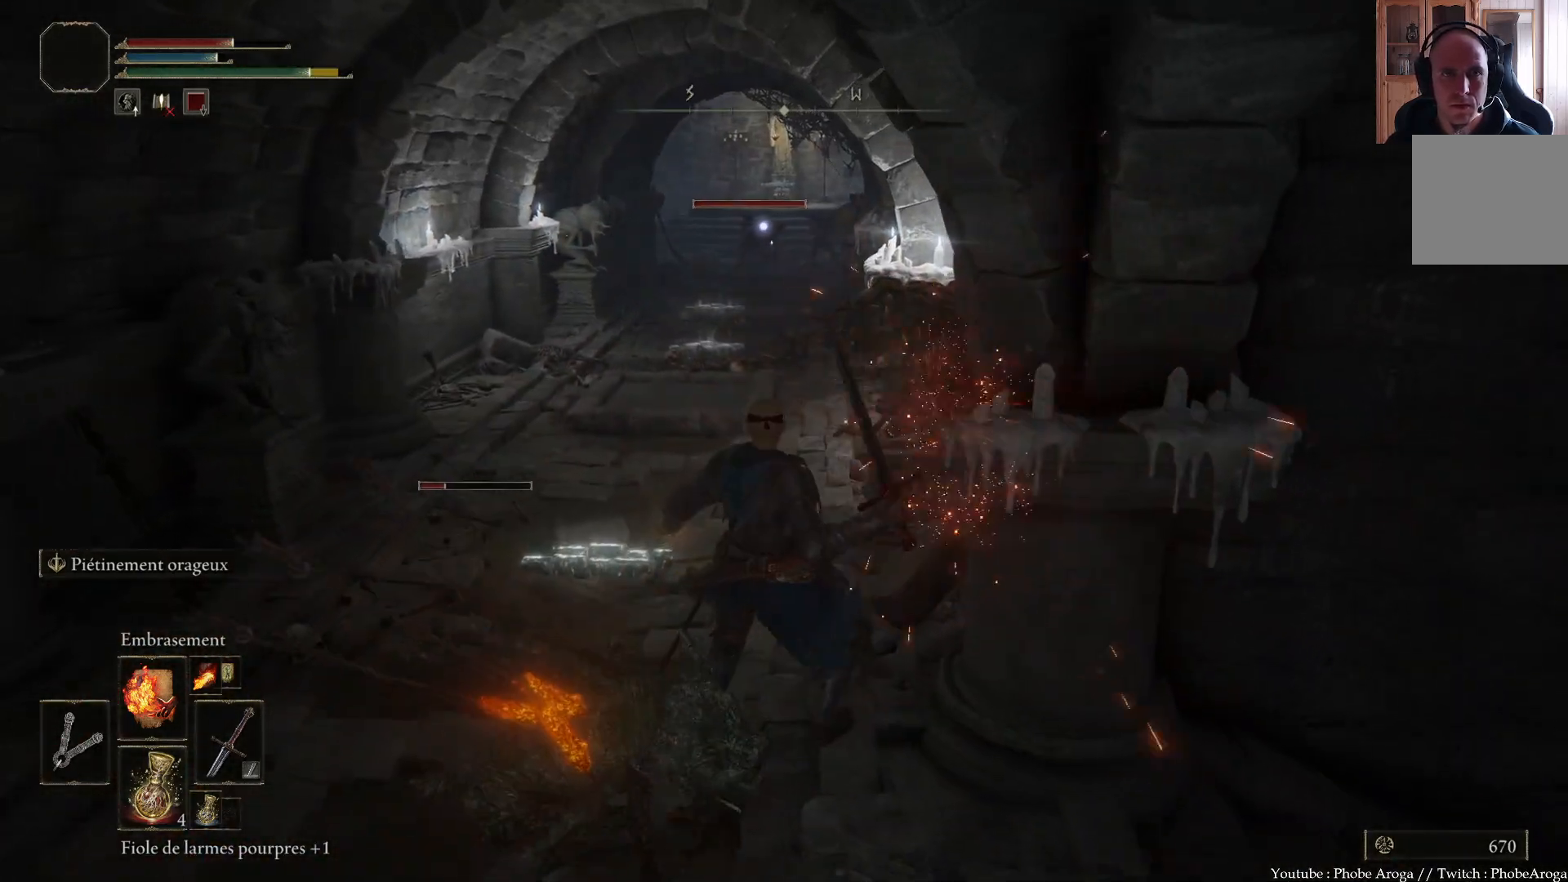
{"buttons": [], "left_stick": "up-left", "right_stick": "center", "events": [[33, "right_stick", "left"], [200, "right_stick", "center"], [250, "right_stick", "left"], [283, "R3", "down"], [400, "R3", "up"], [483, "left_stick", "up-left"], [483, "right_stick", "center"]]}
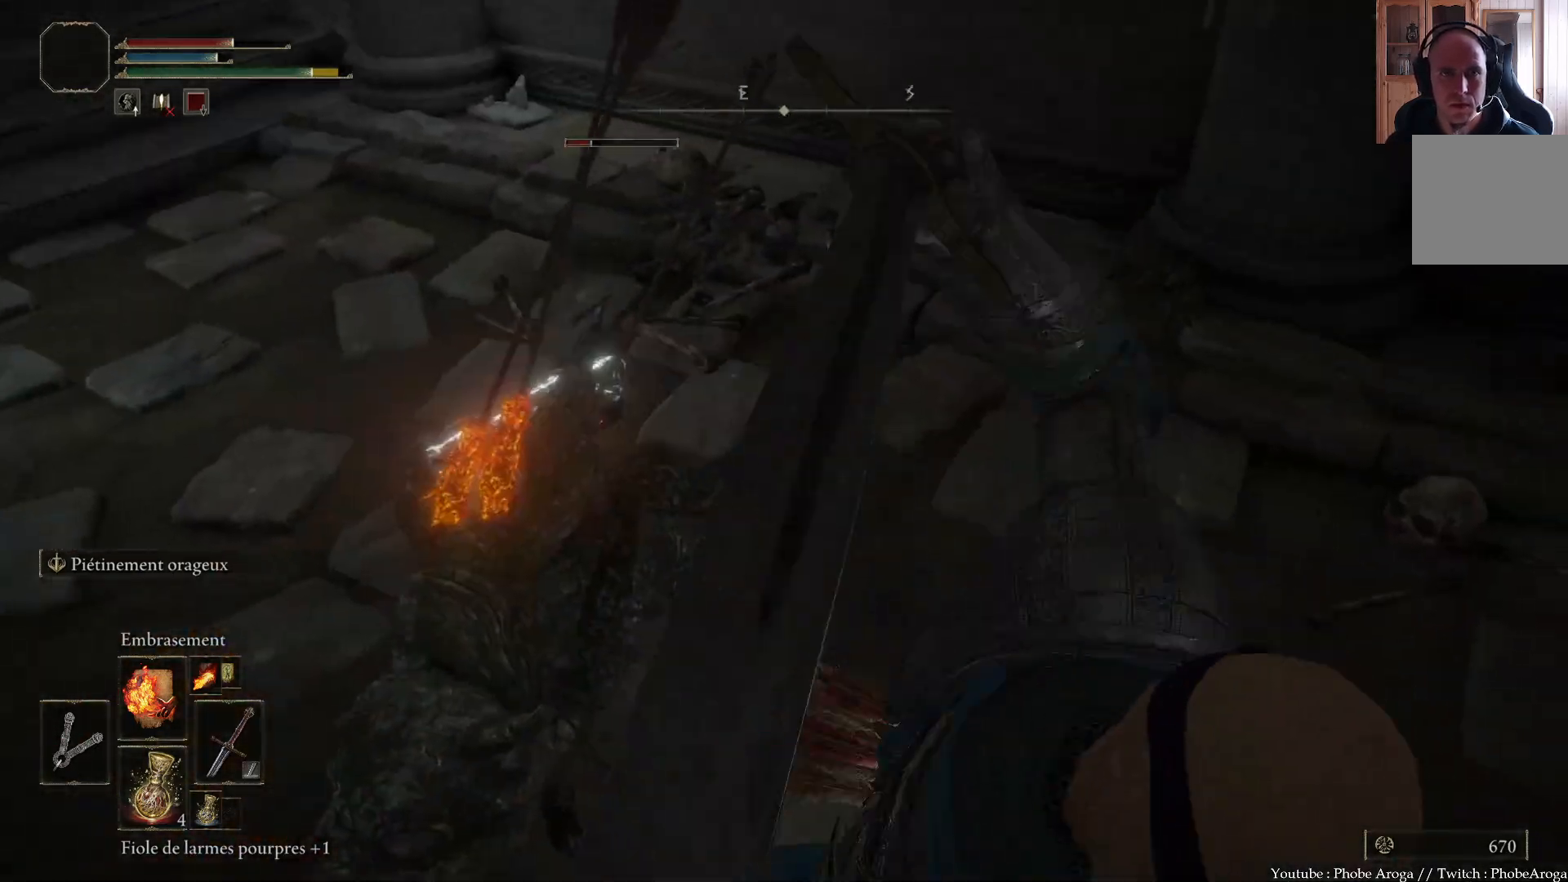
{"buttons": [], "left_stick": "up-left", "right_stick": "center", "events": [[217, "right_stick", "left"], [417, "right_stick", "center"]]}
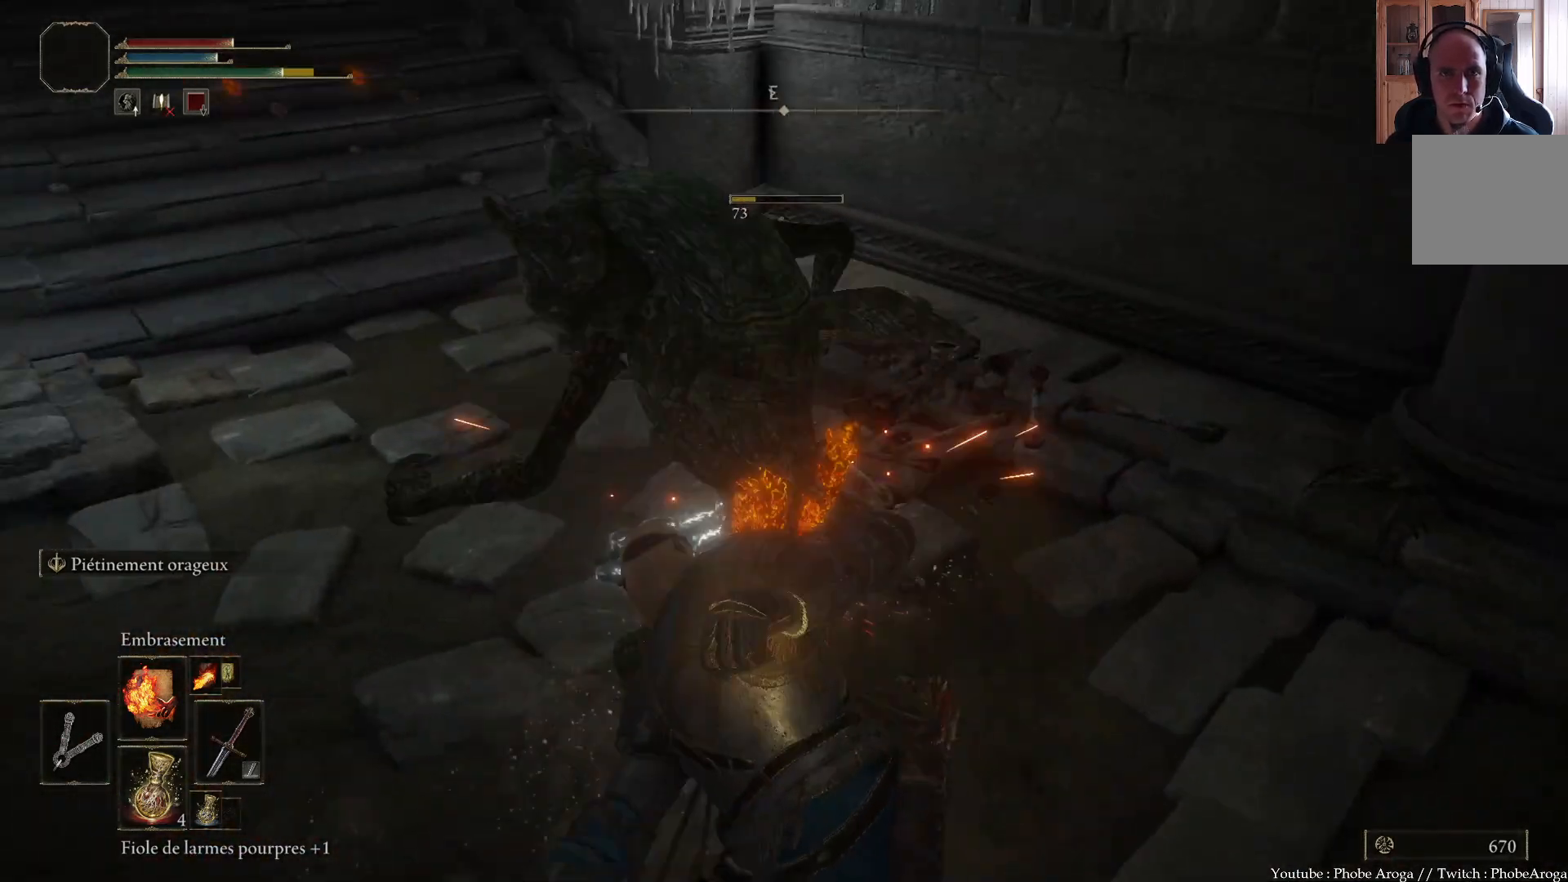
{"buttons": [], "left_stick": "left", "right_stick": "right", "events": [[283, "right_stick", "right"], [383, "left_stick", "left"]]}
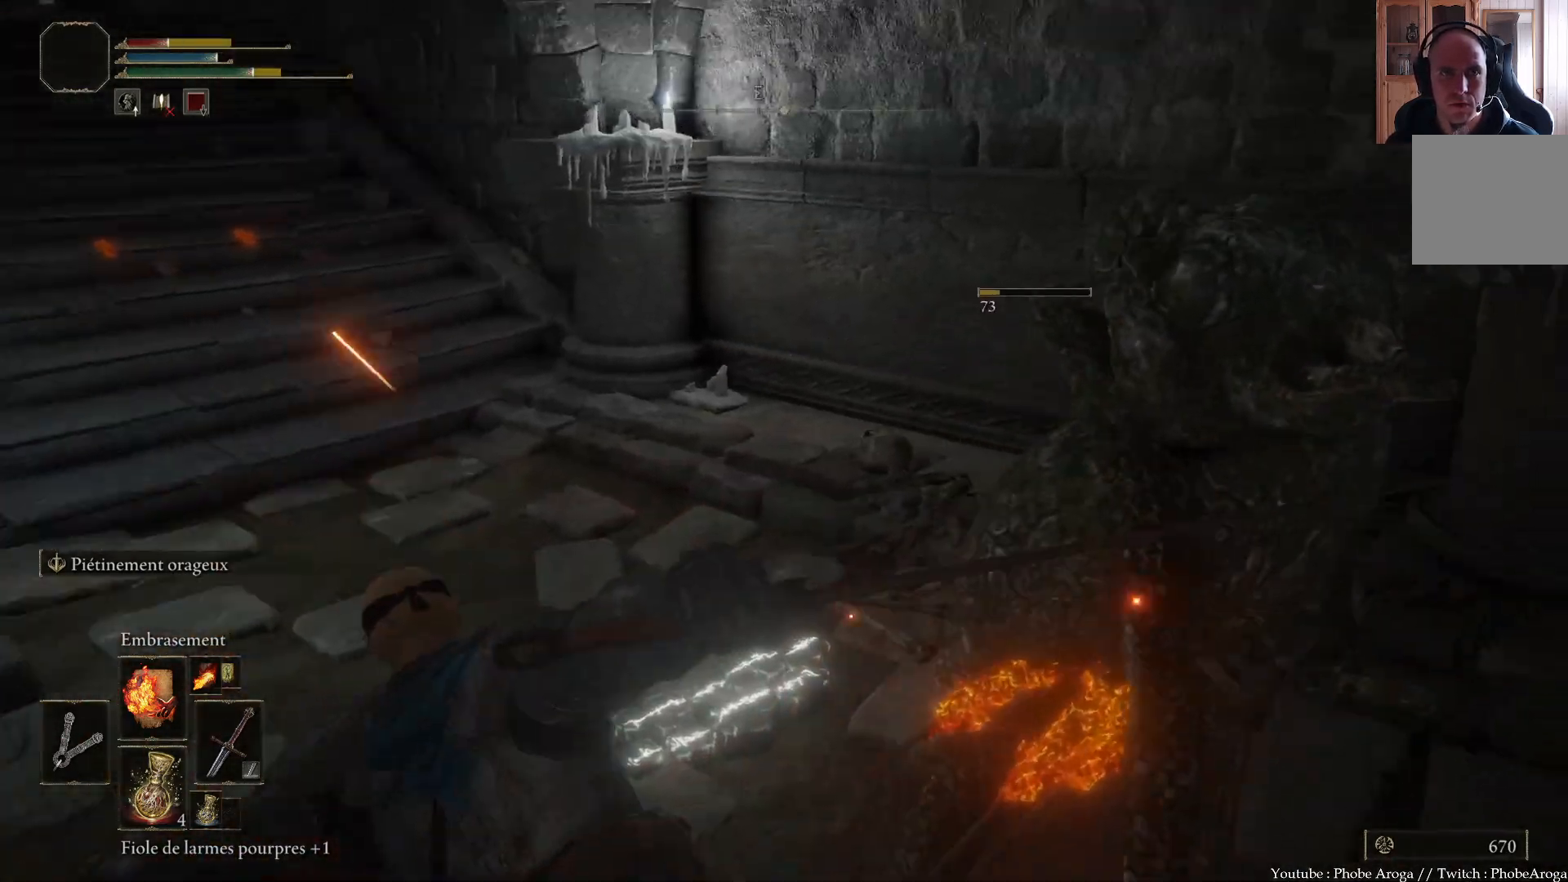
{"buttons": [], "left_stick": "down", "right_stick": "right", "events": [[17, "left_stick", "down-left"], [183, "left_stick", "down"]]}
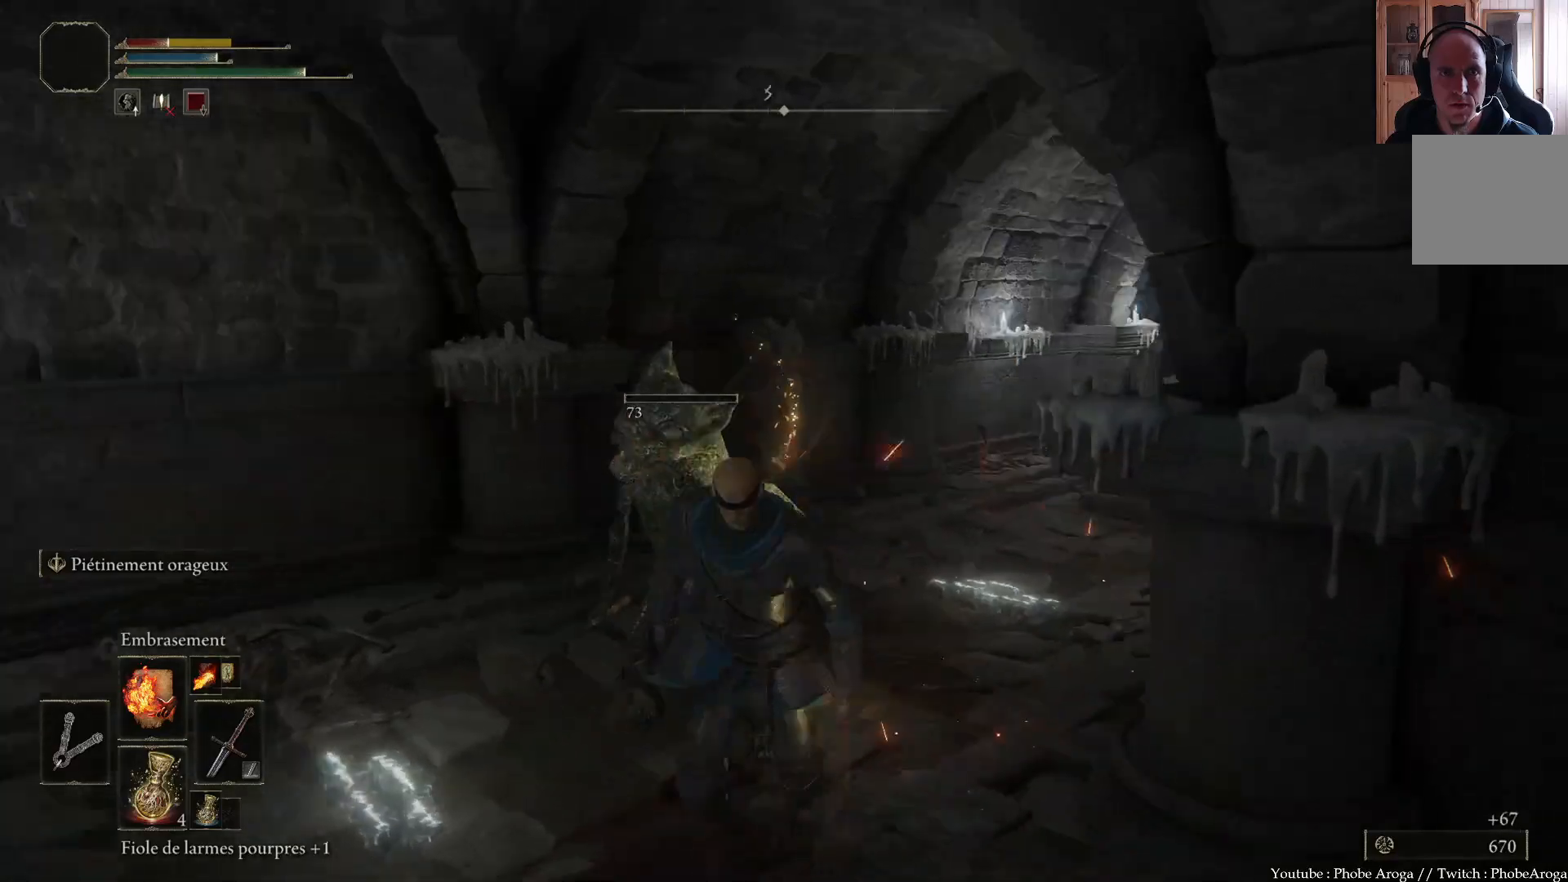
{"buttons": [], "left_stick": "right", "right_stick": "center", "events": [[33, "right_stick", "up-right"], [233, "right_stick", "right"], [300, "left_stick", "down-right"], [400, "right_stick", "center"], [417, "left_stick", "right"]]}
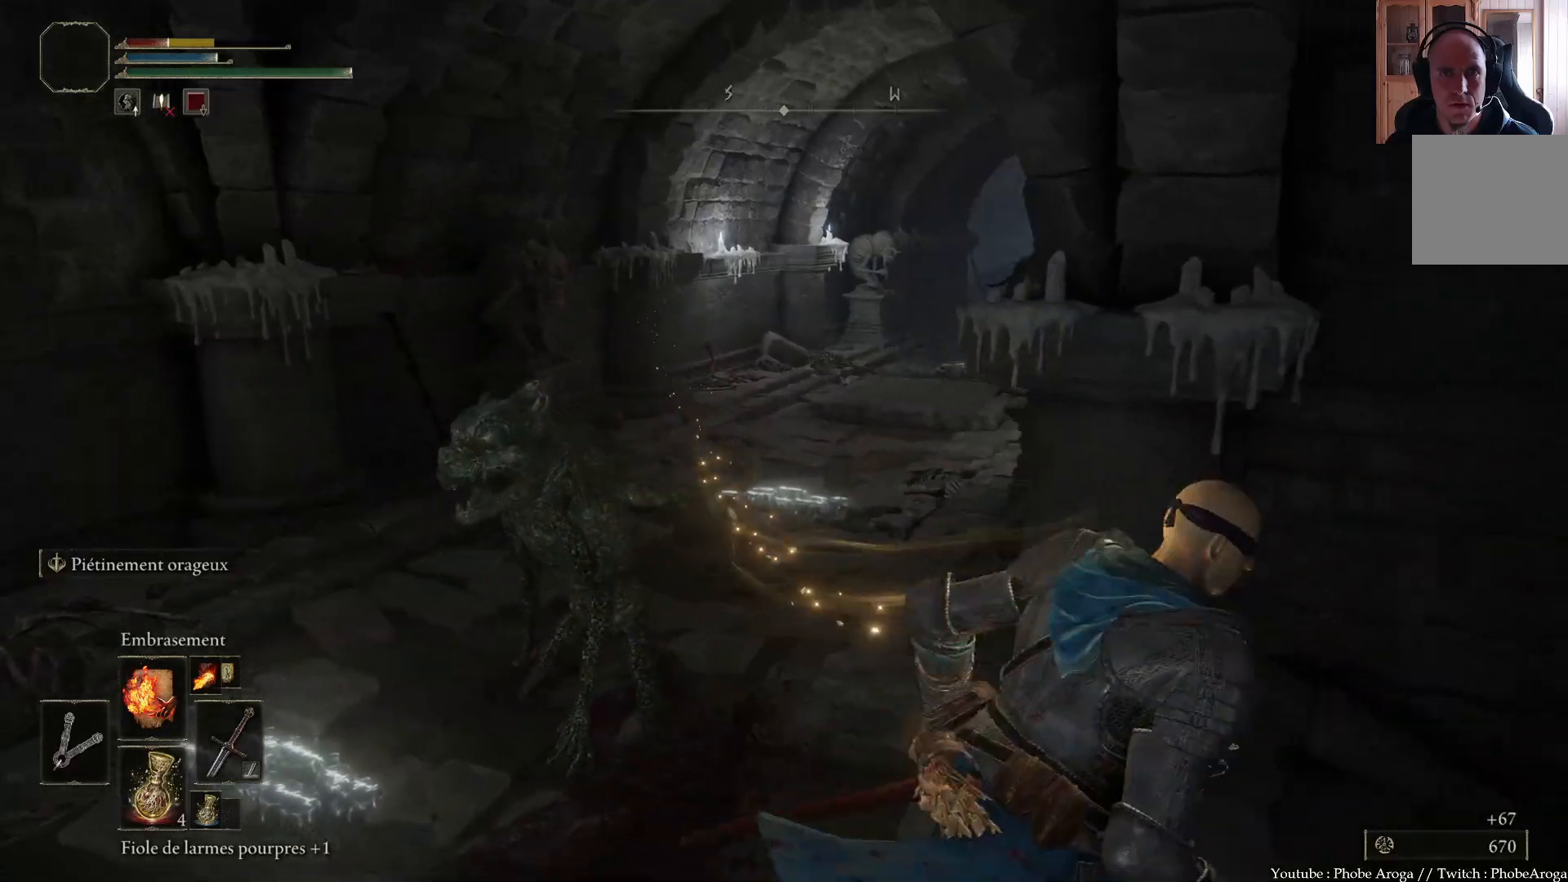
{"buttons": [], "left_stick": "center", "right_stick": "right", "events": [[33, "left_stick", "up-right"], [83, "X", "down"], [133, "left_stick", "up"], [183, "X", "up"], [267, "left_stick", "center"], [417, "right_stick", "right"]]}
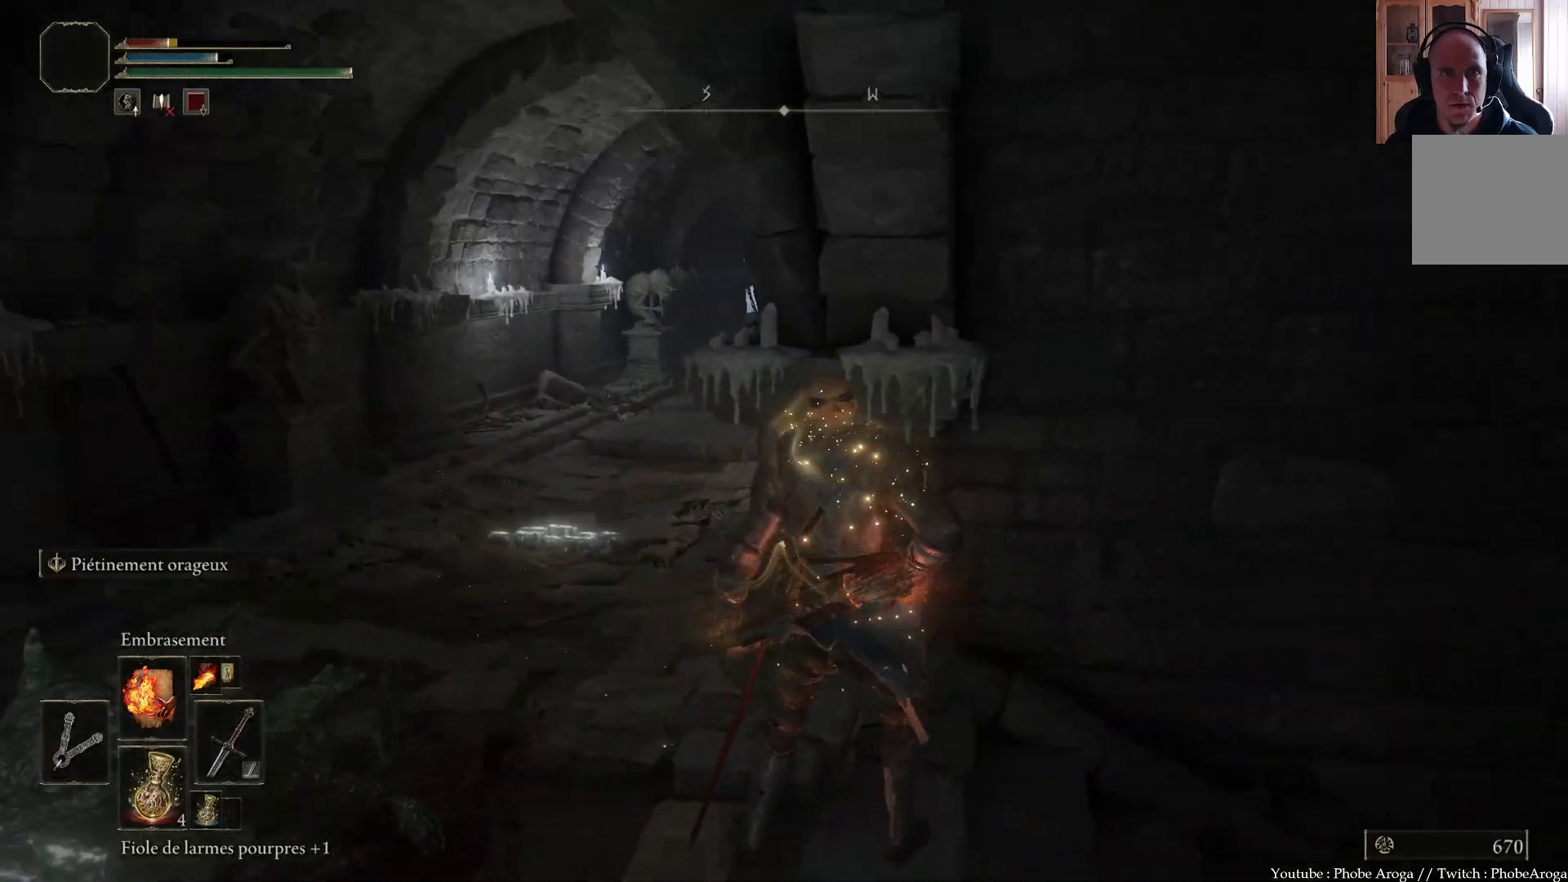
{"buttons": [], "left_stick": "center", "right_stick": "center", "events": [[200, "right_stick", "center"]]}
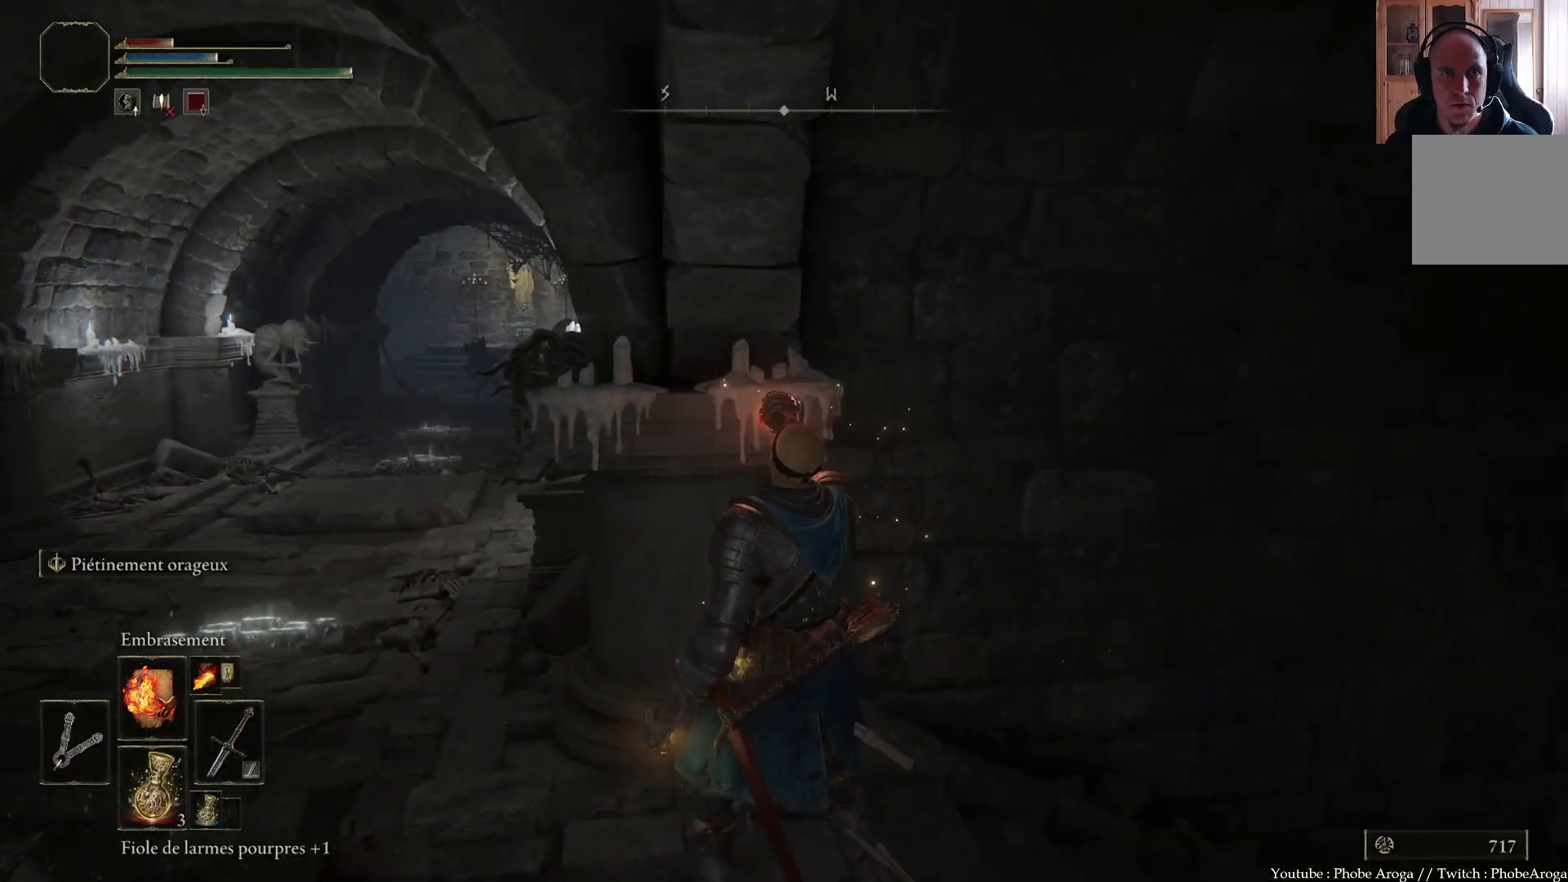
{"buttons": [], "left_stick": "center", "right_stick": "center", "events": []}
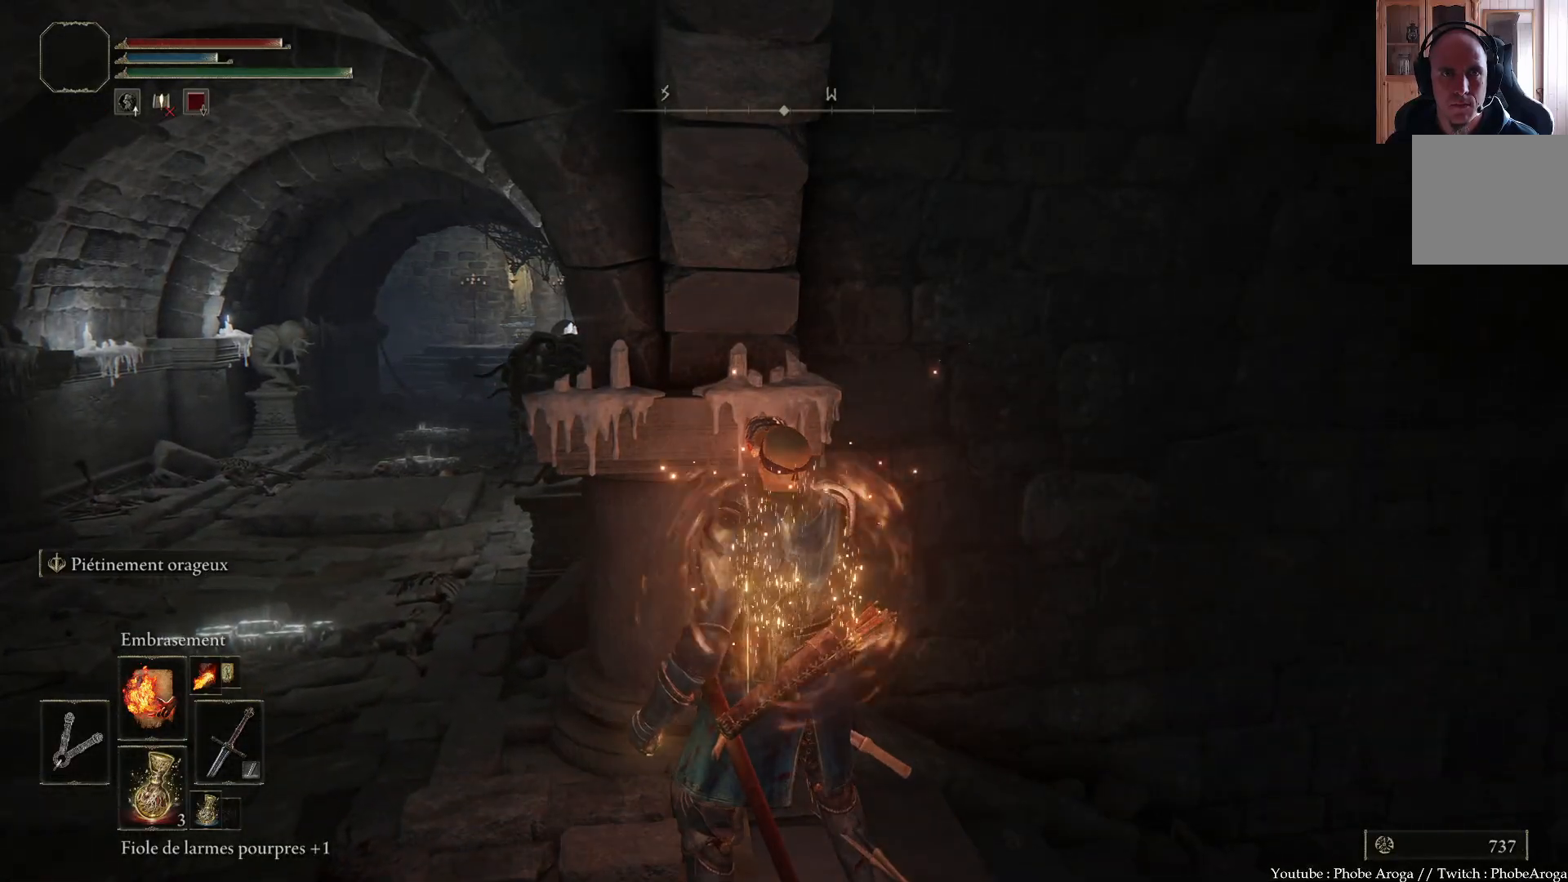
{"buttons": [], "left_stick": "center", "right_stick": "center", "events": [[83, "right_stick", "right"], [167, "left_stick", "left"], [317, "right_stick", "center"], [350, "left_stick", "center"]]}
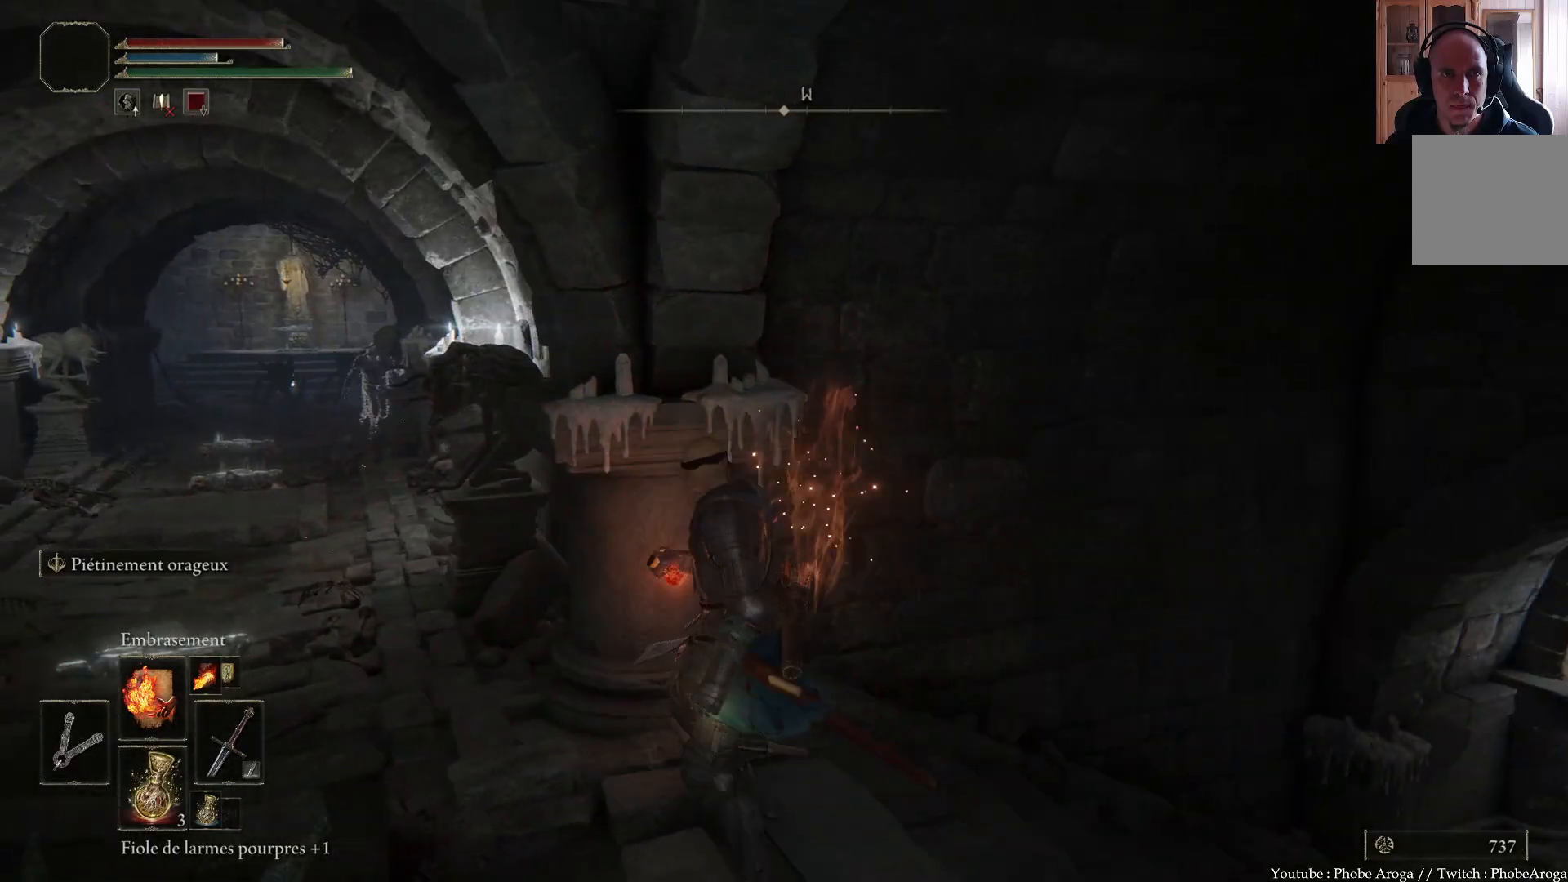
{"buttons": [], "left_stick": "center", "right_stick": "center", "events": [[83, "left_stick", "left"], [383, "left_stick", "center"]]}
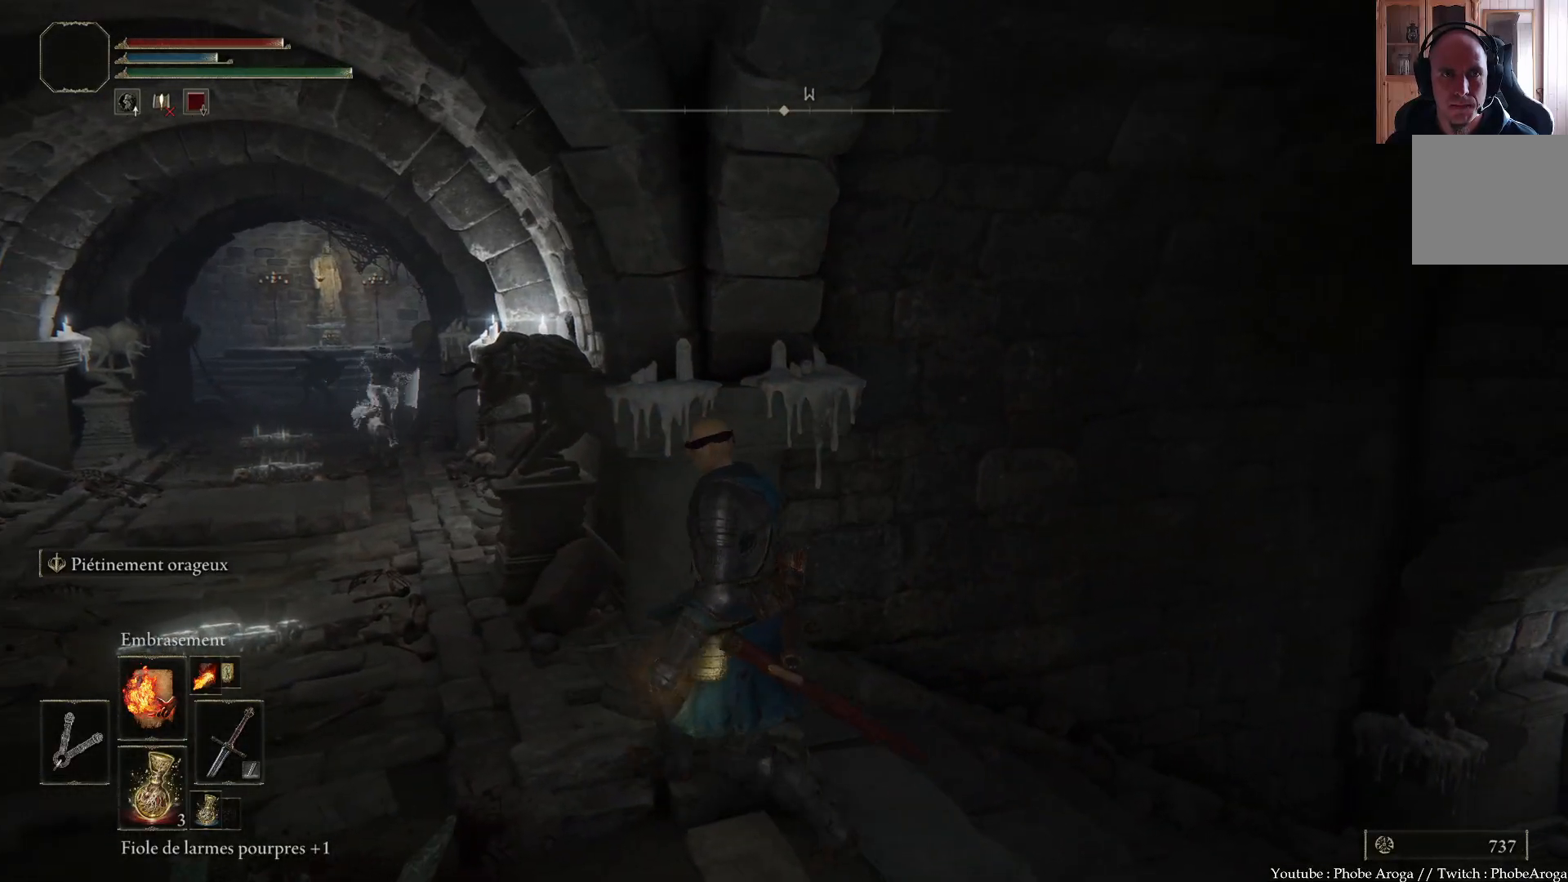
{"buttons": [], "left_stick": "center", "right_stick": "center", "events": [[50, "left_stick", "left"], [483, "left_stick", "center"]]}
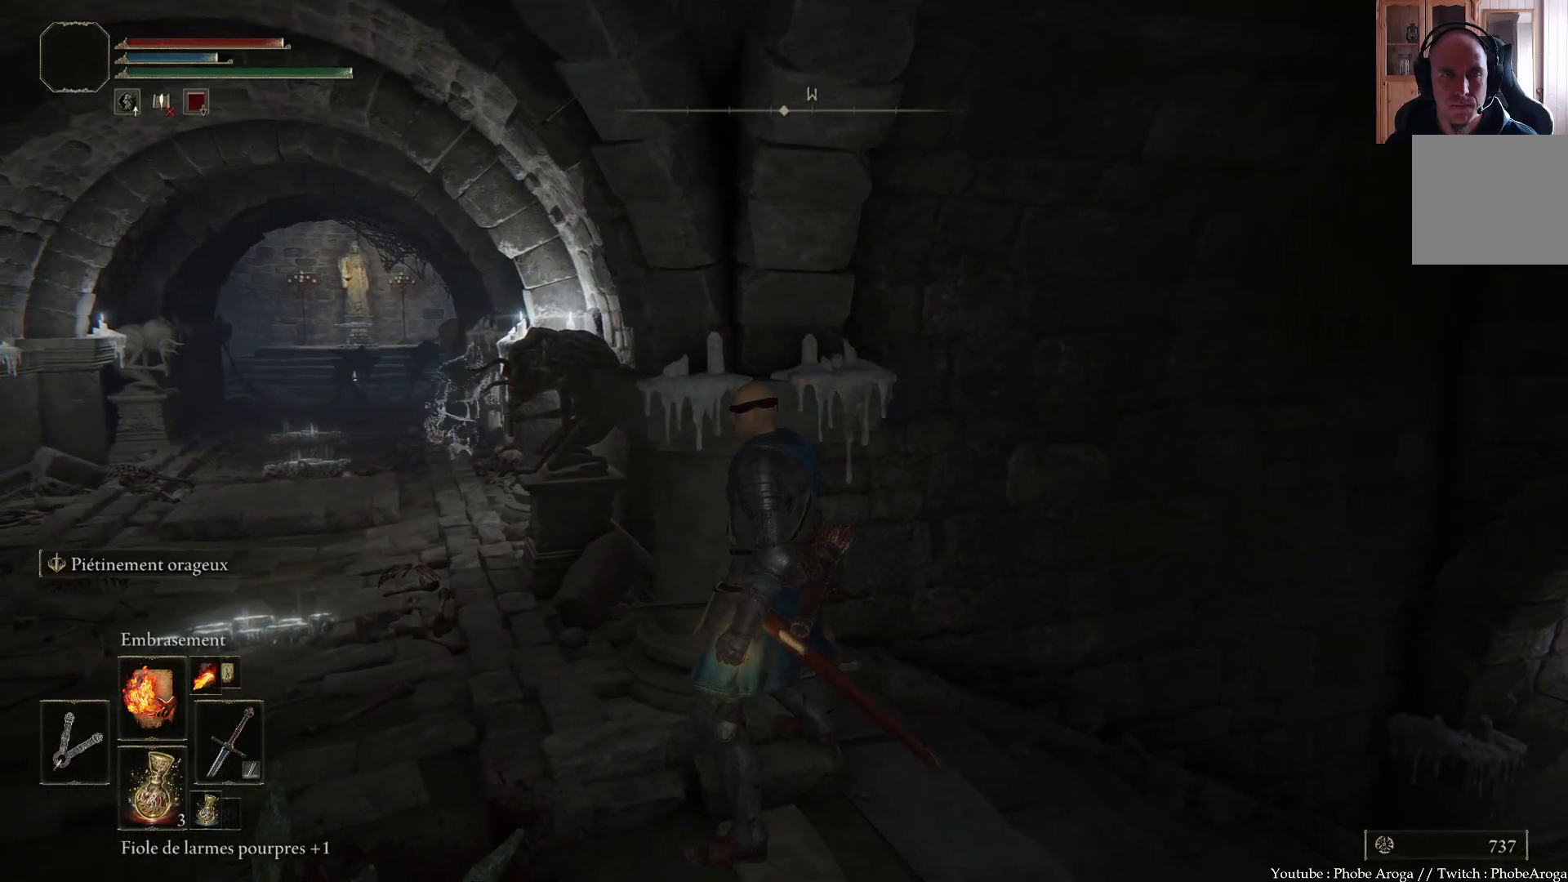
{"buttons": [], "left_stick": "center", "right_stick": "center", "events": [[117, "left_stick", "left"], [300, "left_stick", "center"], [333, "R3", "down"], [433, "R3", "up"]]}
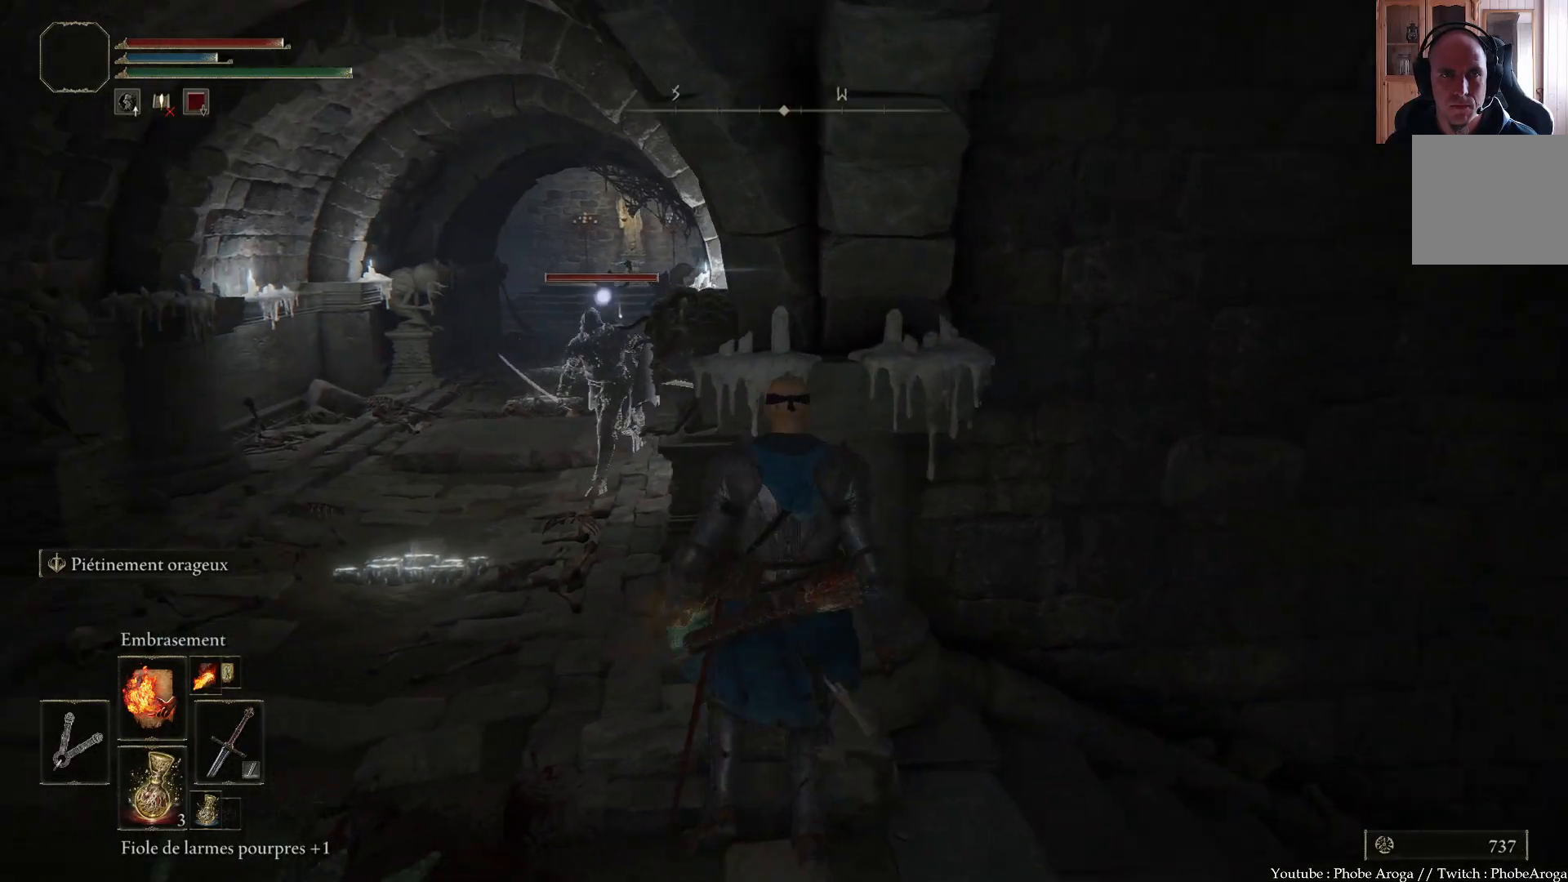
{"buttons": [], "left_stick": "left", "right_stick": "center", "events": [[150, "left_stick", "left"]]}
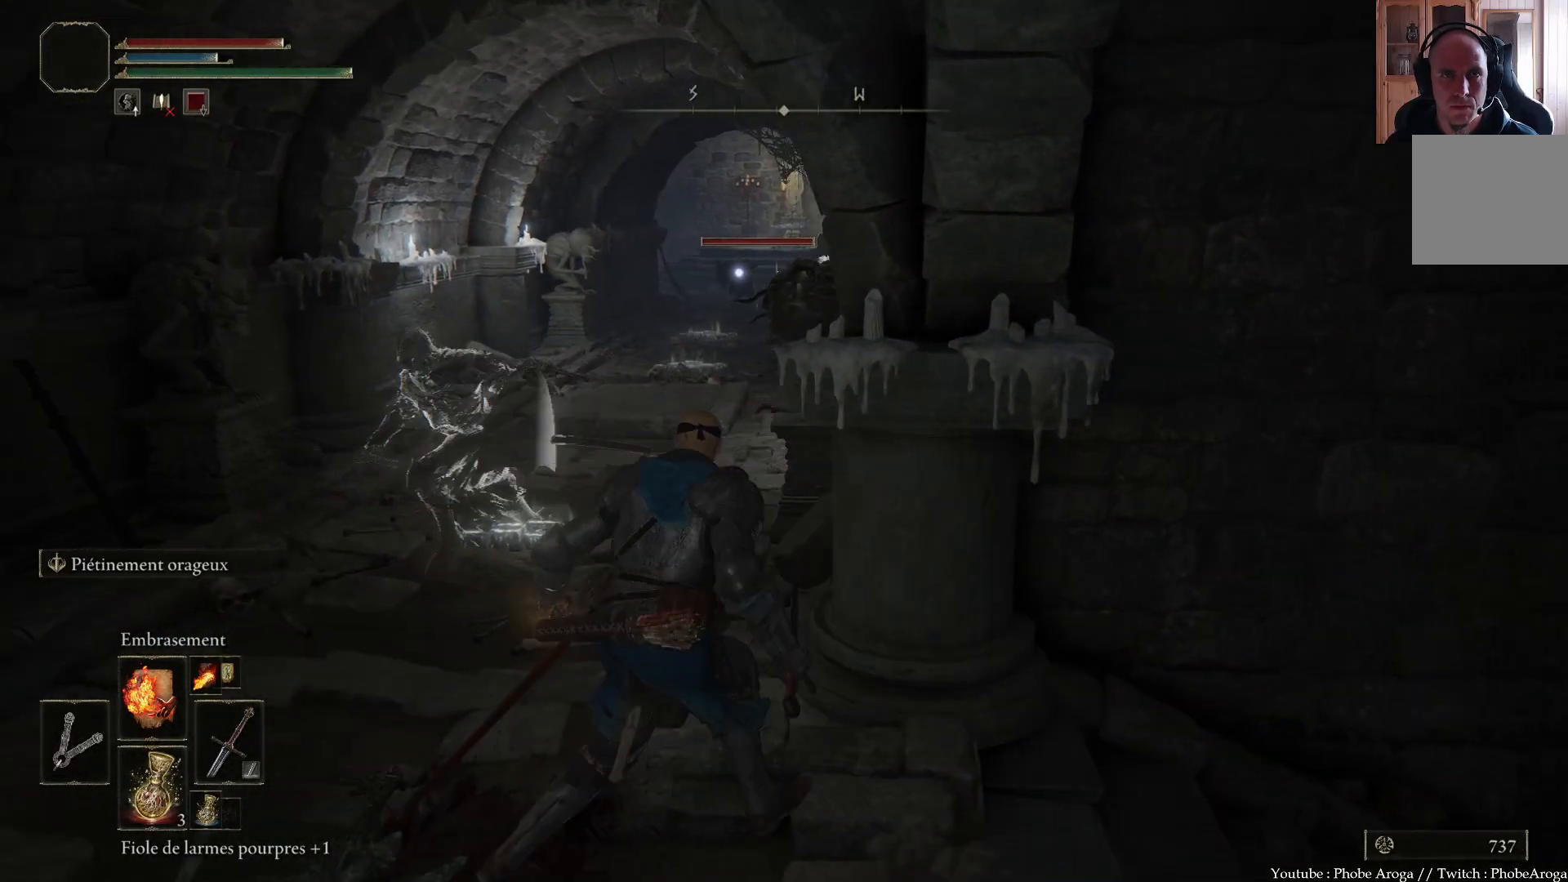
{"buttons": [], "left_stick": "up-left", "right_stick": "center", "events": [[133, "left_stick", "up-left"]]}
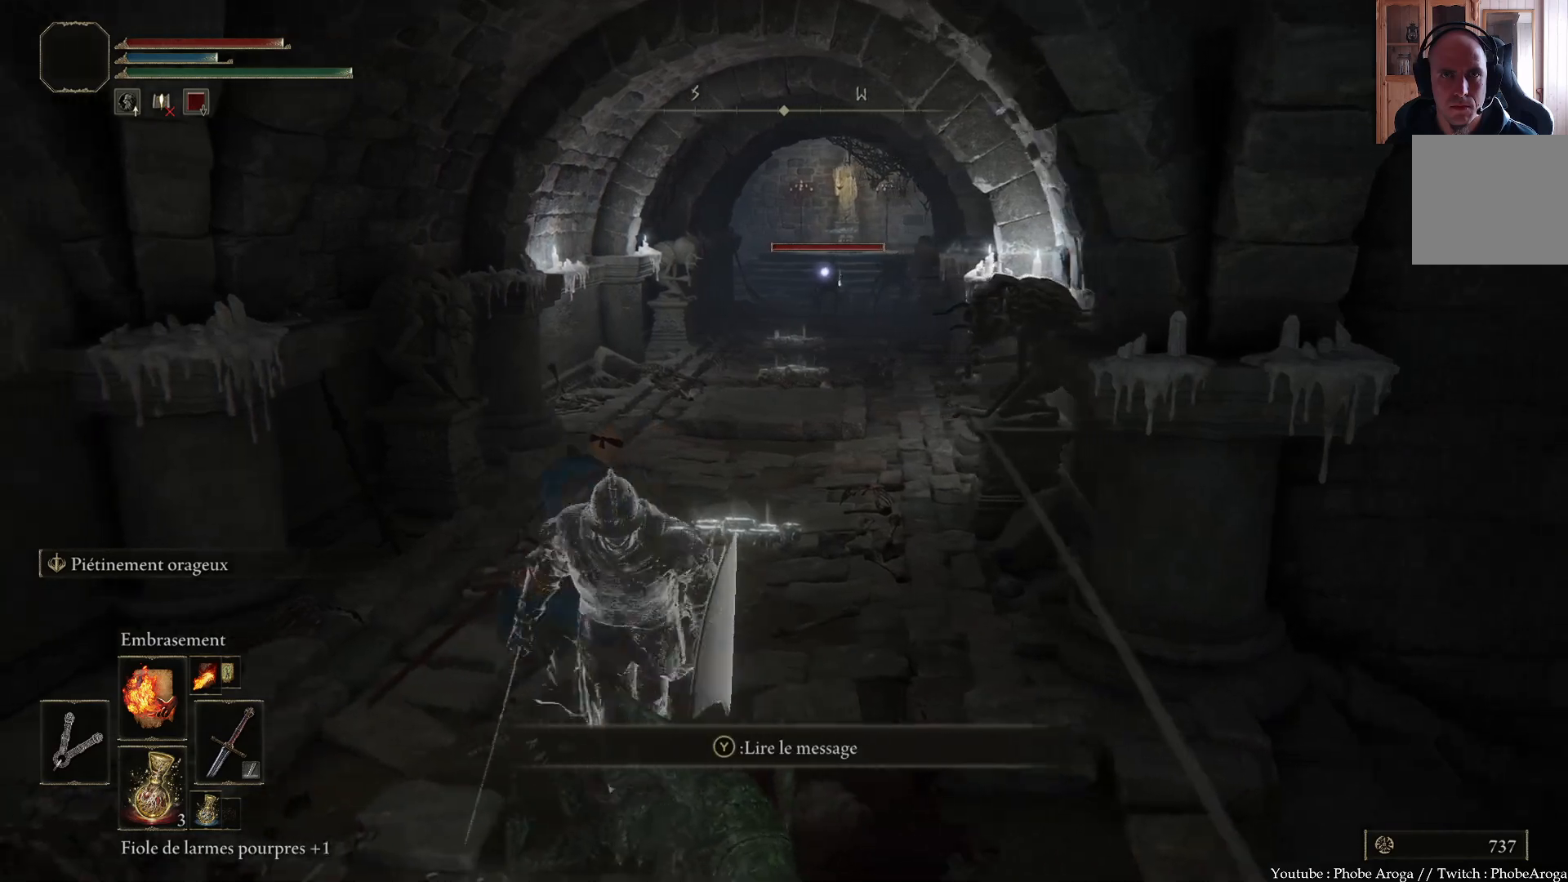
{"buttons": [], "left_stick": "up", "right_stick": "center", "events": [[67, "left_stick", "up"]]}
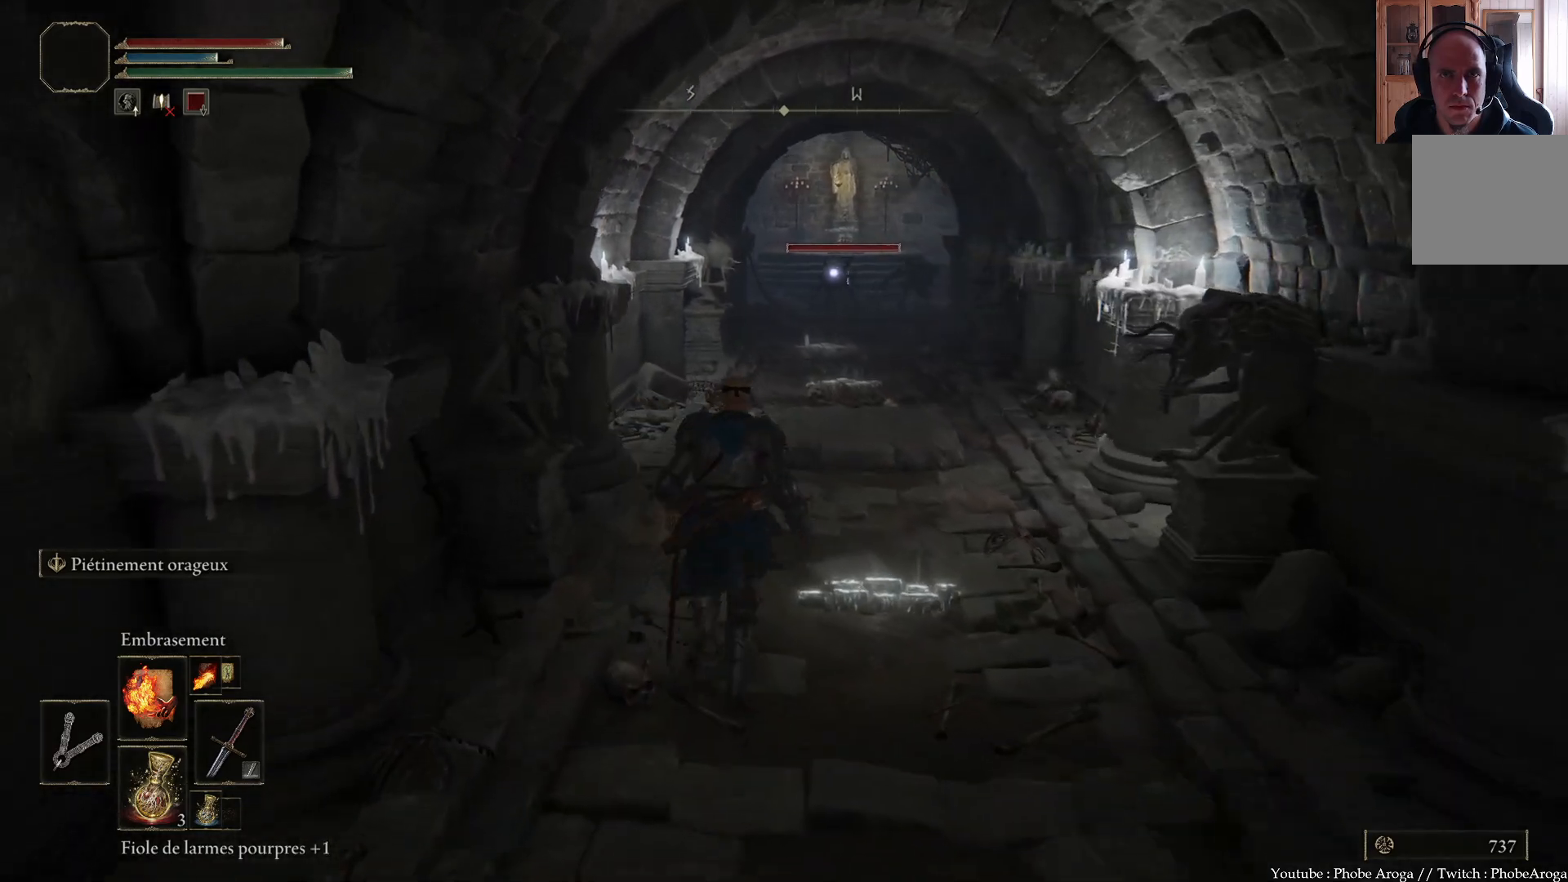
{"buttons": [], "left_stick": "up-right", "right_stick": "center", "events": [[100, "left_stick", "up-right"]]}
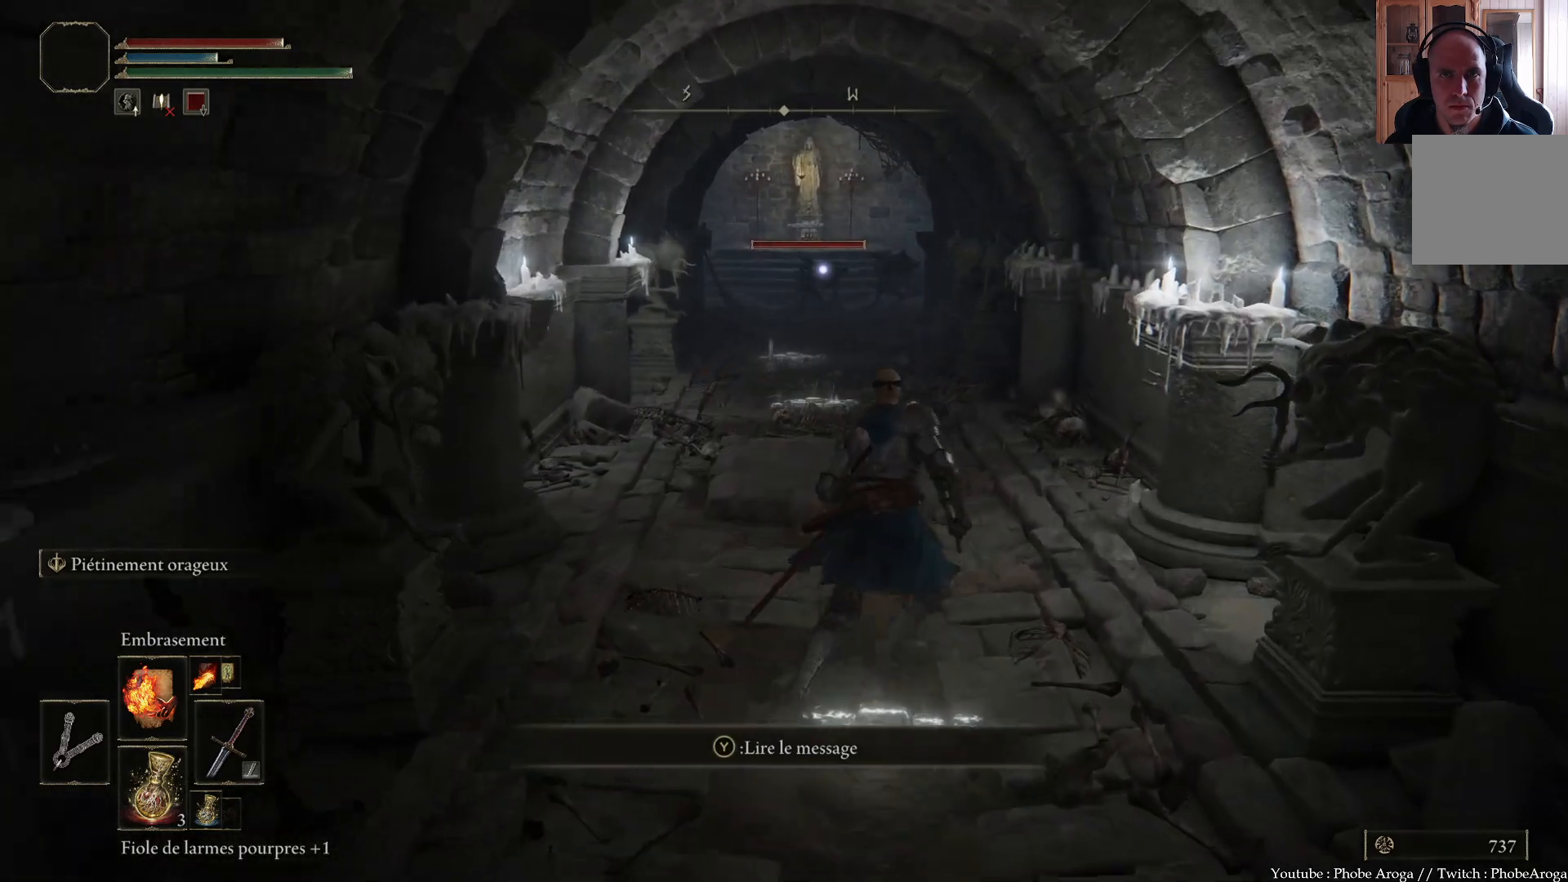
{"buttons": [], "left_stick": "up-left", "right_stick": "center", "events": [[83, "left_stick", "up-left"]]}
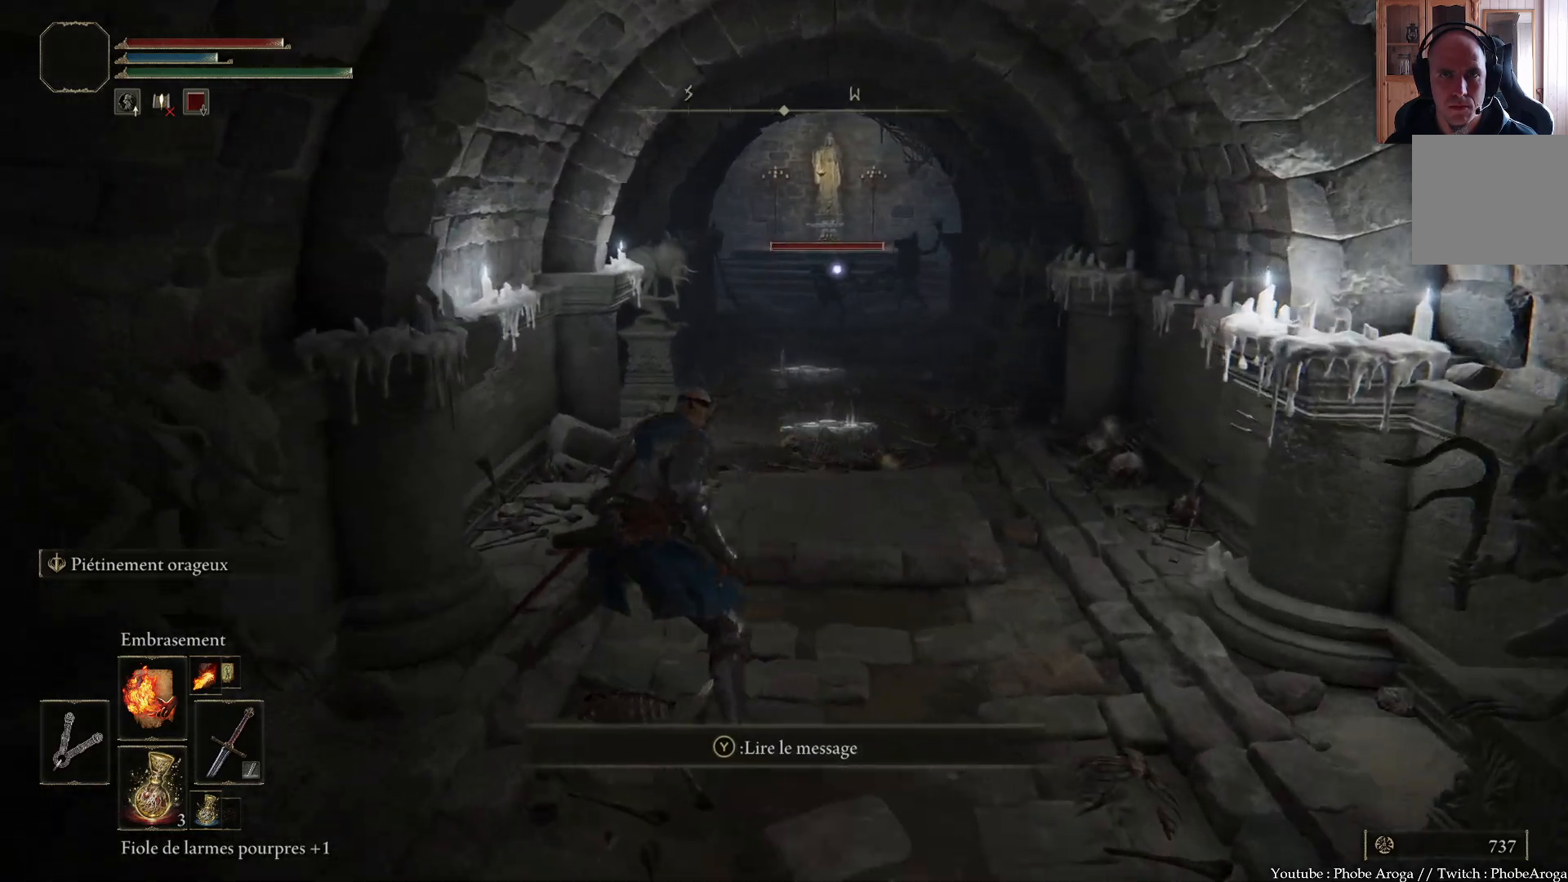
{"buttons": [], "left_stick": "right", "right_stick": "center", "events": [[50, "left_stick", "up-right"], [133, "left_stick", "right"]]}
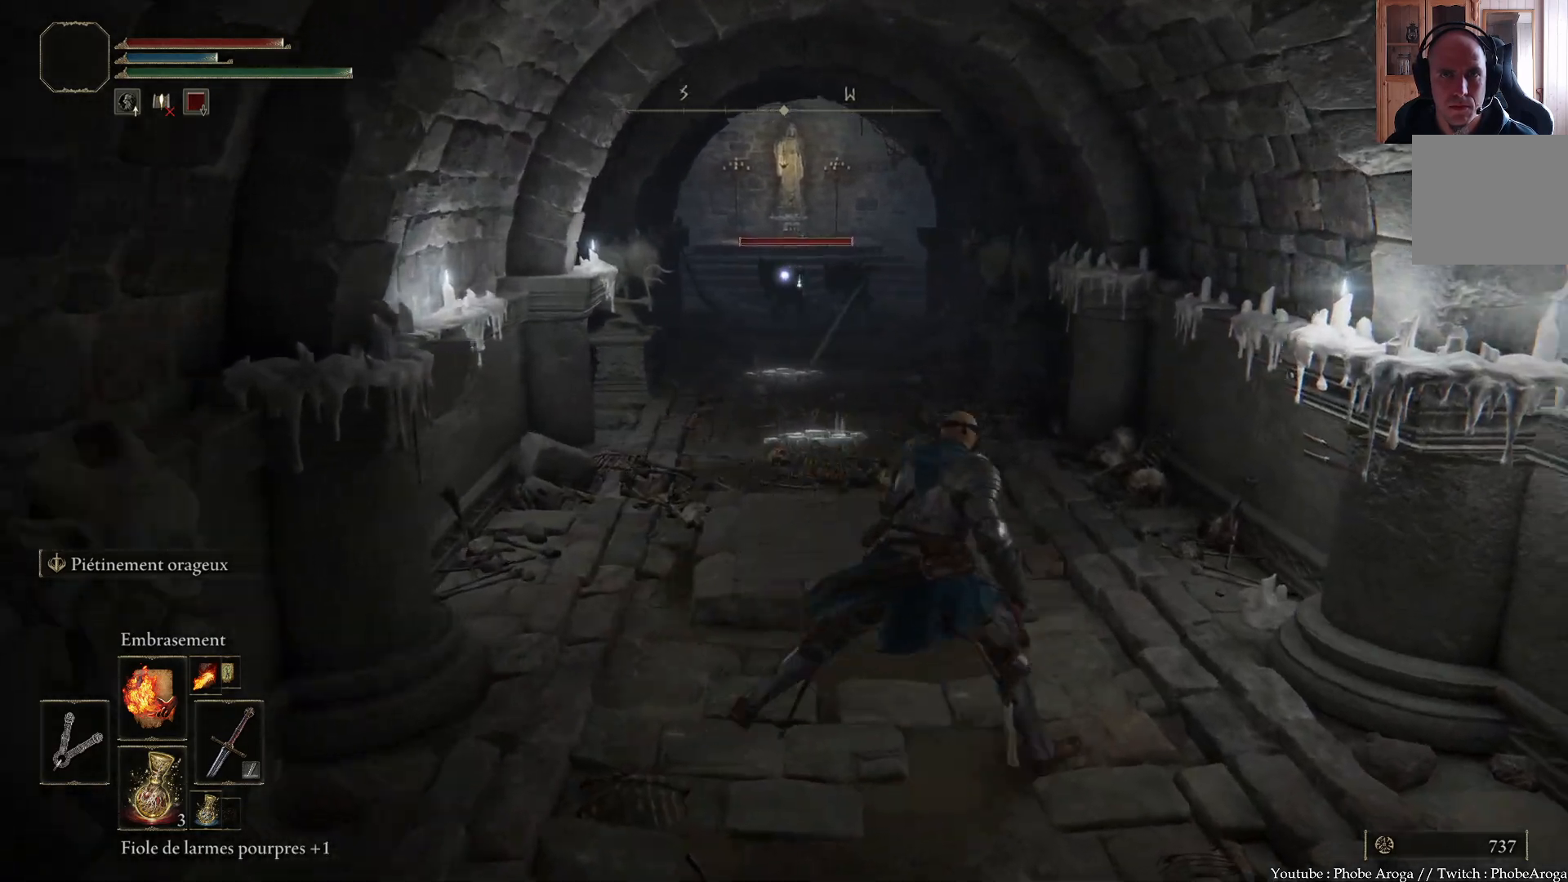
{"buttons": [], "left_stick": "up", "right_stick": "center", "events": [[283, "left_stick", "up"]]}
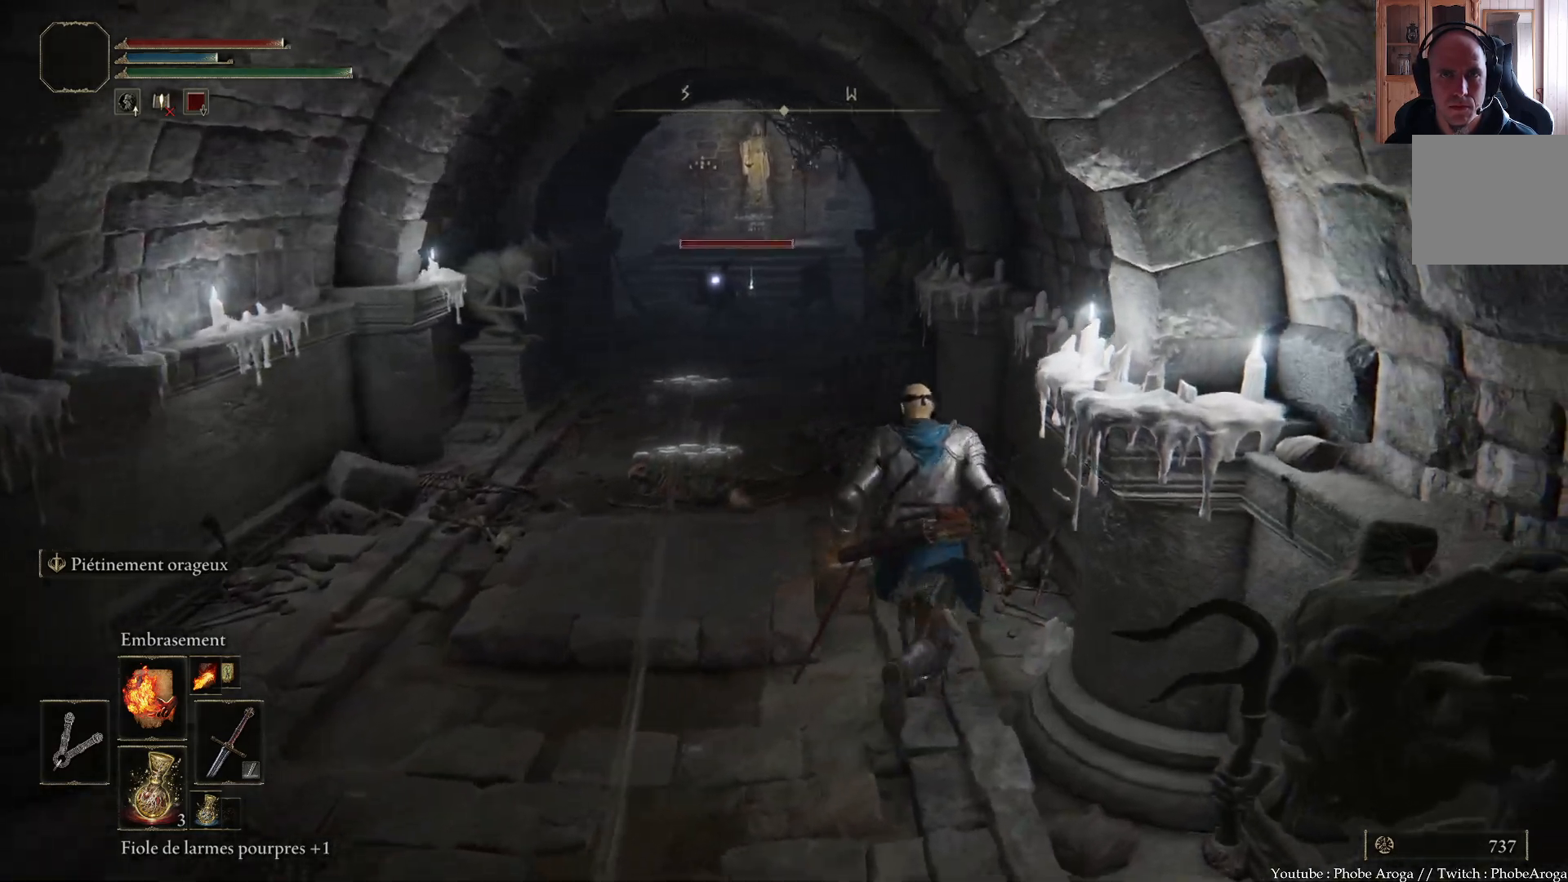
{"buttons": [], "left_stick": "up-left", "right_stick": "center", "events": [[17, "left_stick", "up-left"], [233, "left_stick", "left"], [450, "left_stick", "up-left"]]}
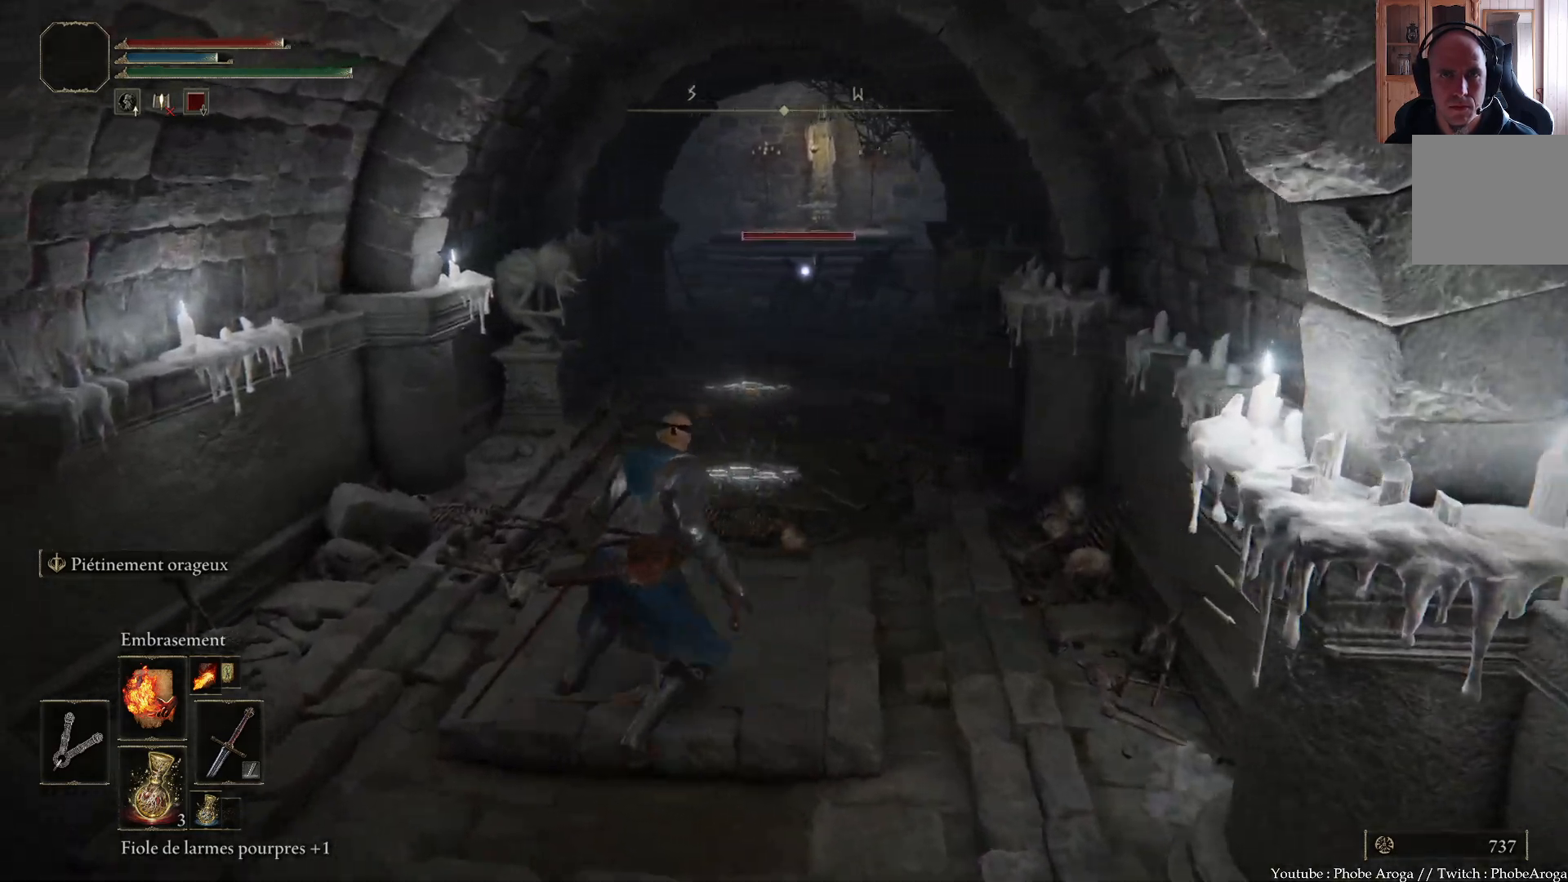
{"buttons": [], "left_stick": "down-right", "right_stick": "center", "events": [[350, "left_stick", "left"], [483, "left_stick", "down-right"]]}
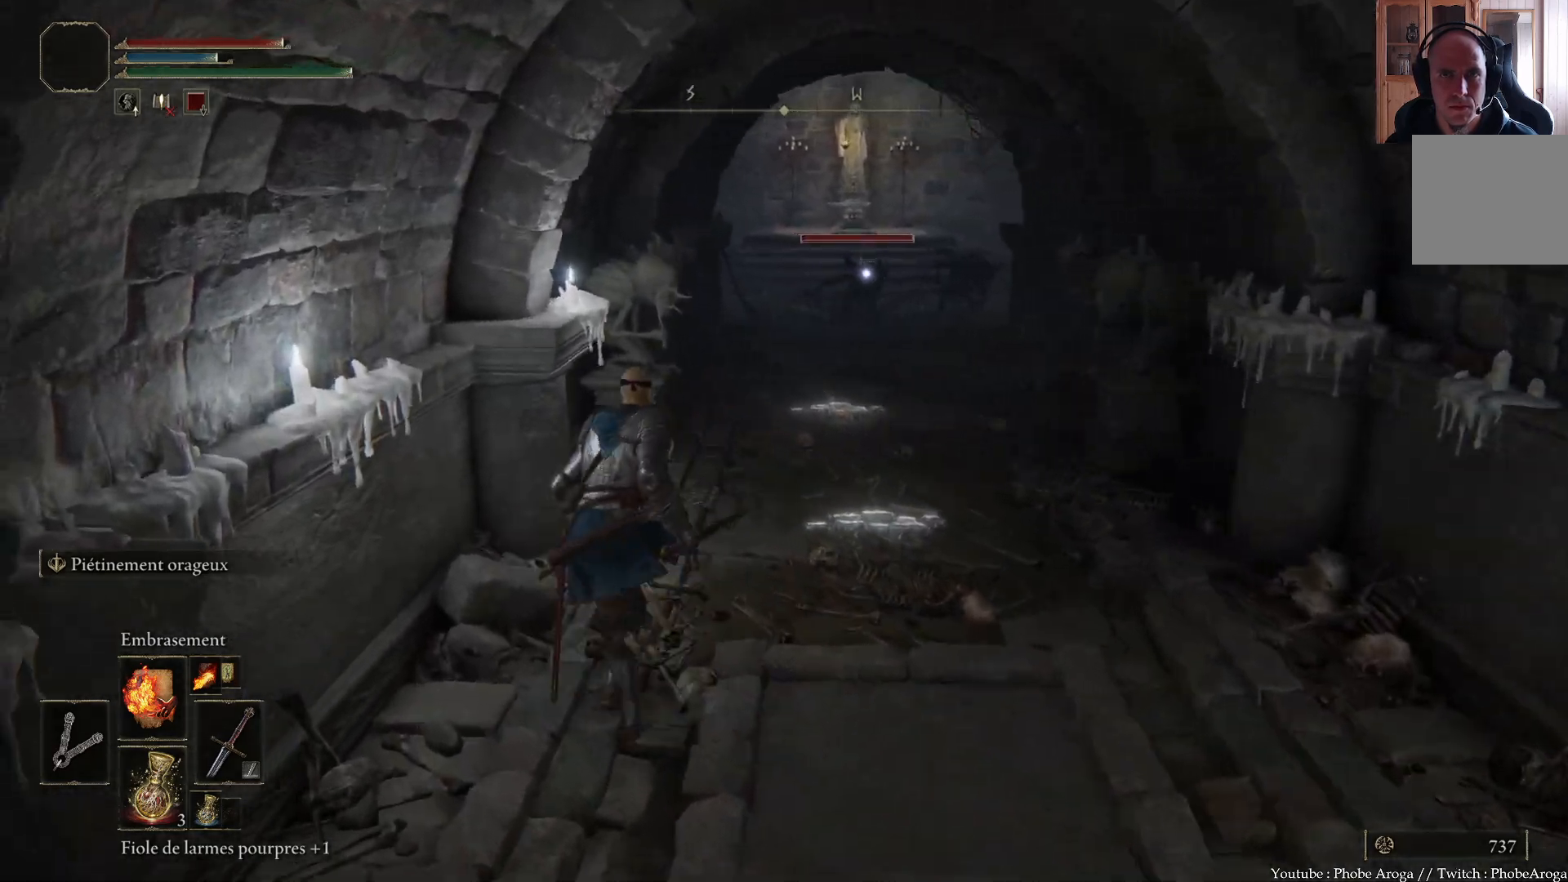
{"buttons": [], "left_stick": "right", "right_stick": "center", "events": [[217, "left_stick", "right"]]}
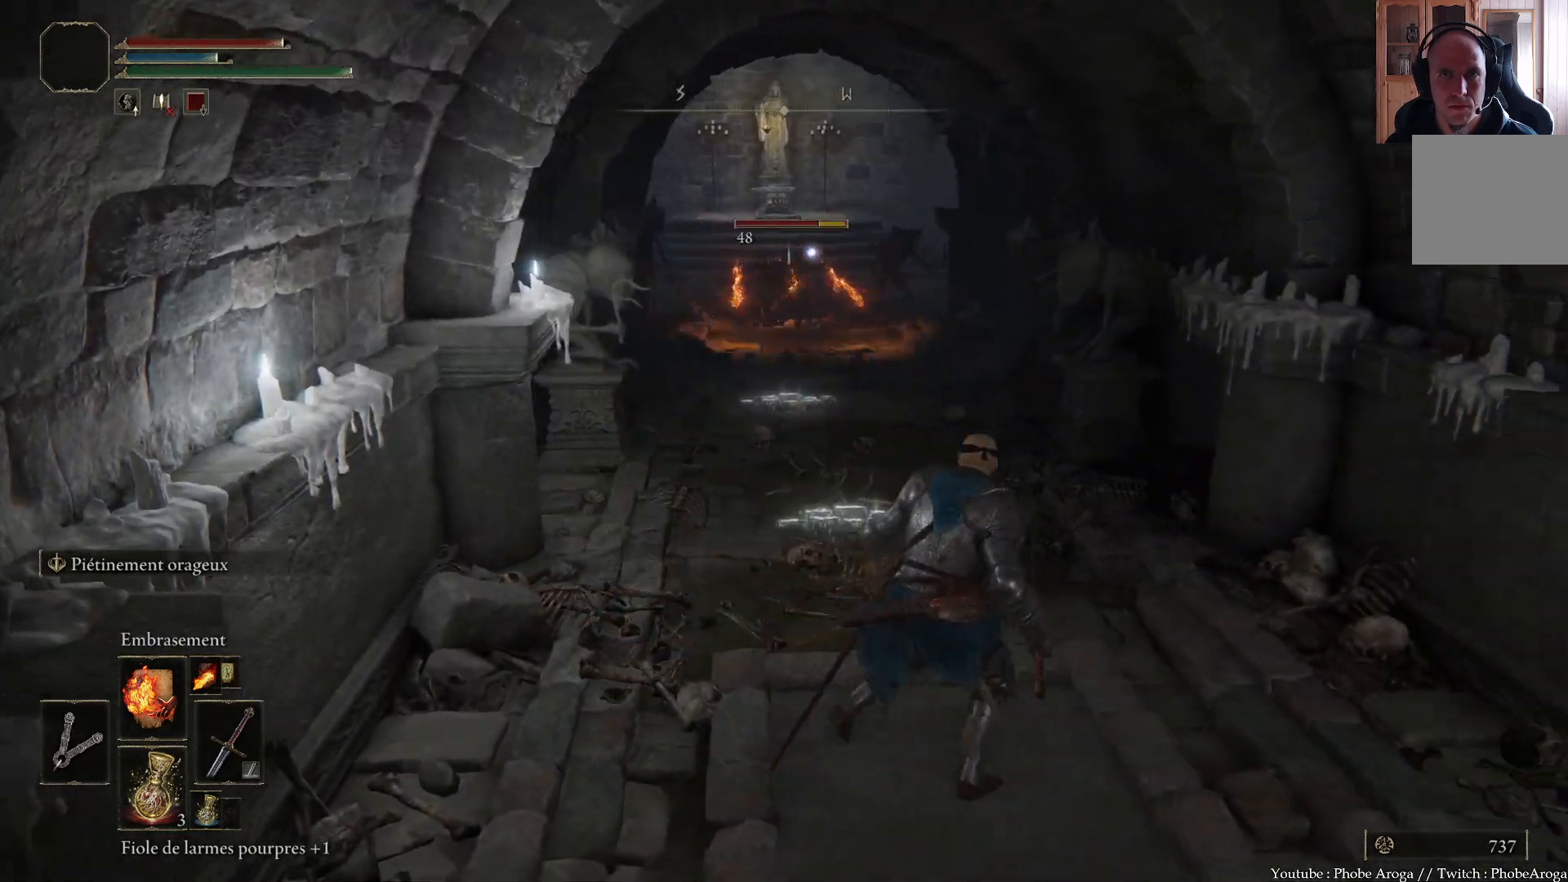
{"buttons": [], "left_stick": "up-right", "right_stick": "center", "events": [[500, "left_stick", "up-right"]]}
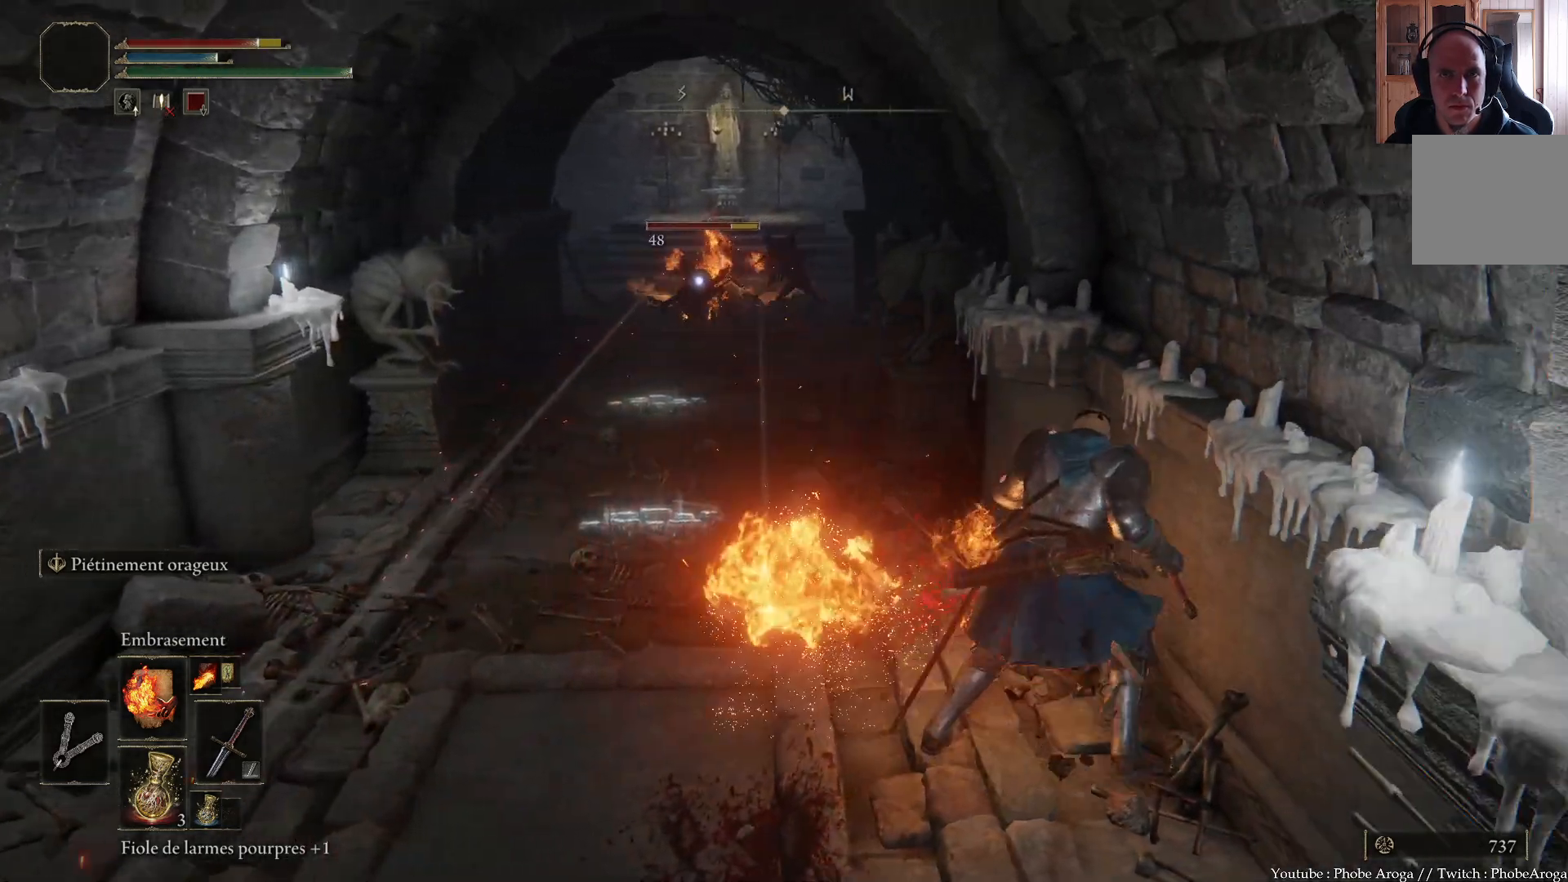
{"buttons": [], "left_stick": "up-right", "right_stick": "center", "events": []}
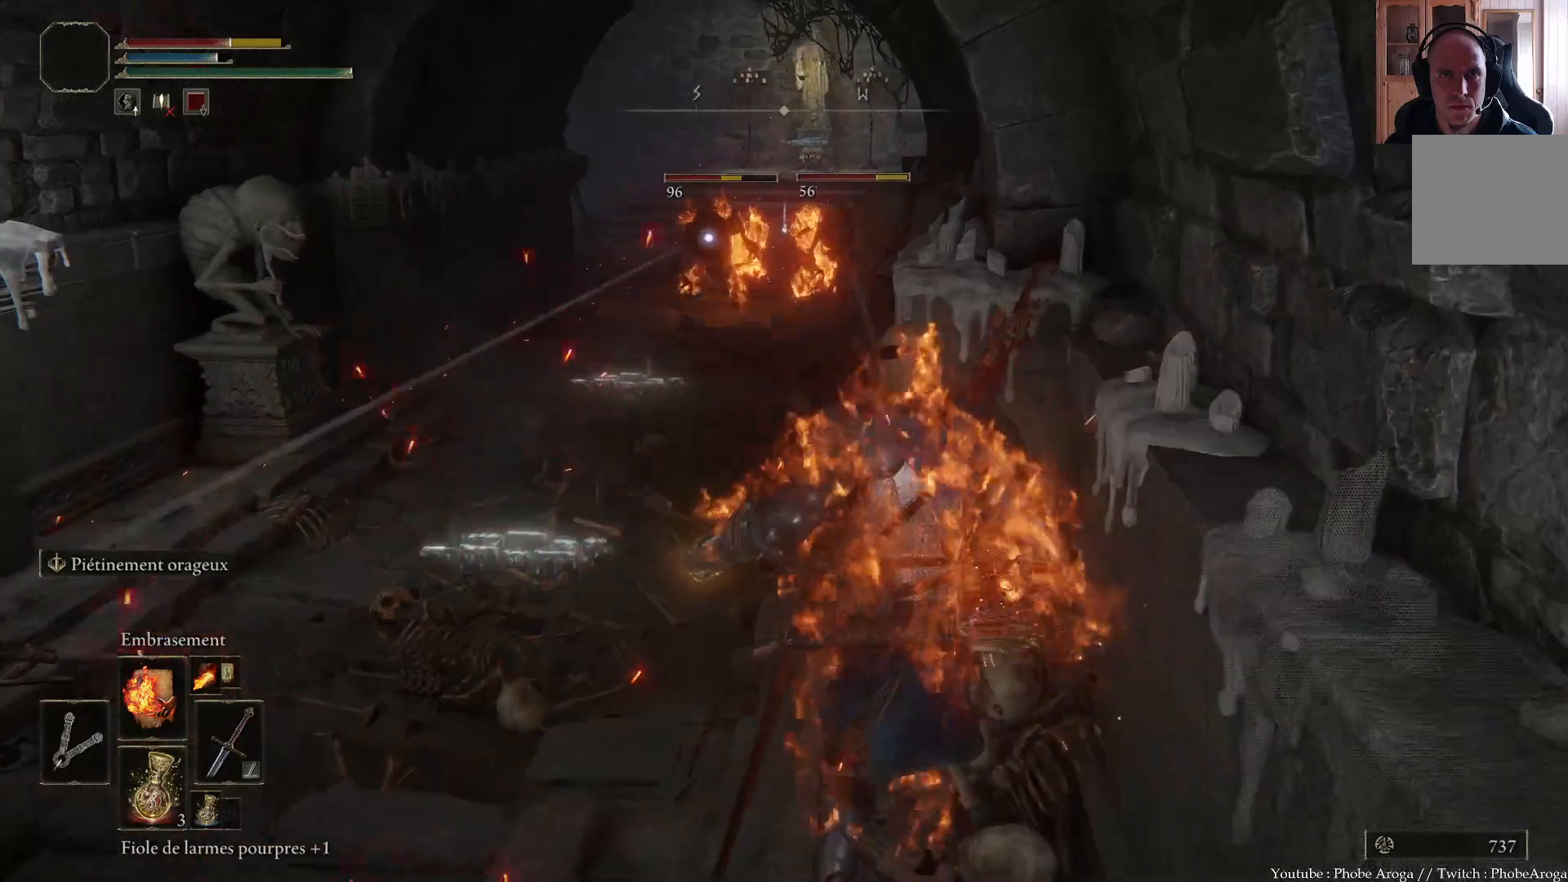
{"buttons": [], "left_stick": "up-right", "right_stick": "center", "events": []}
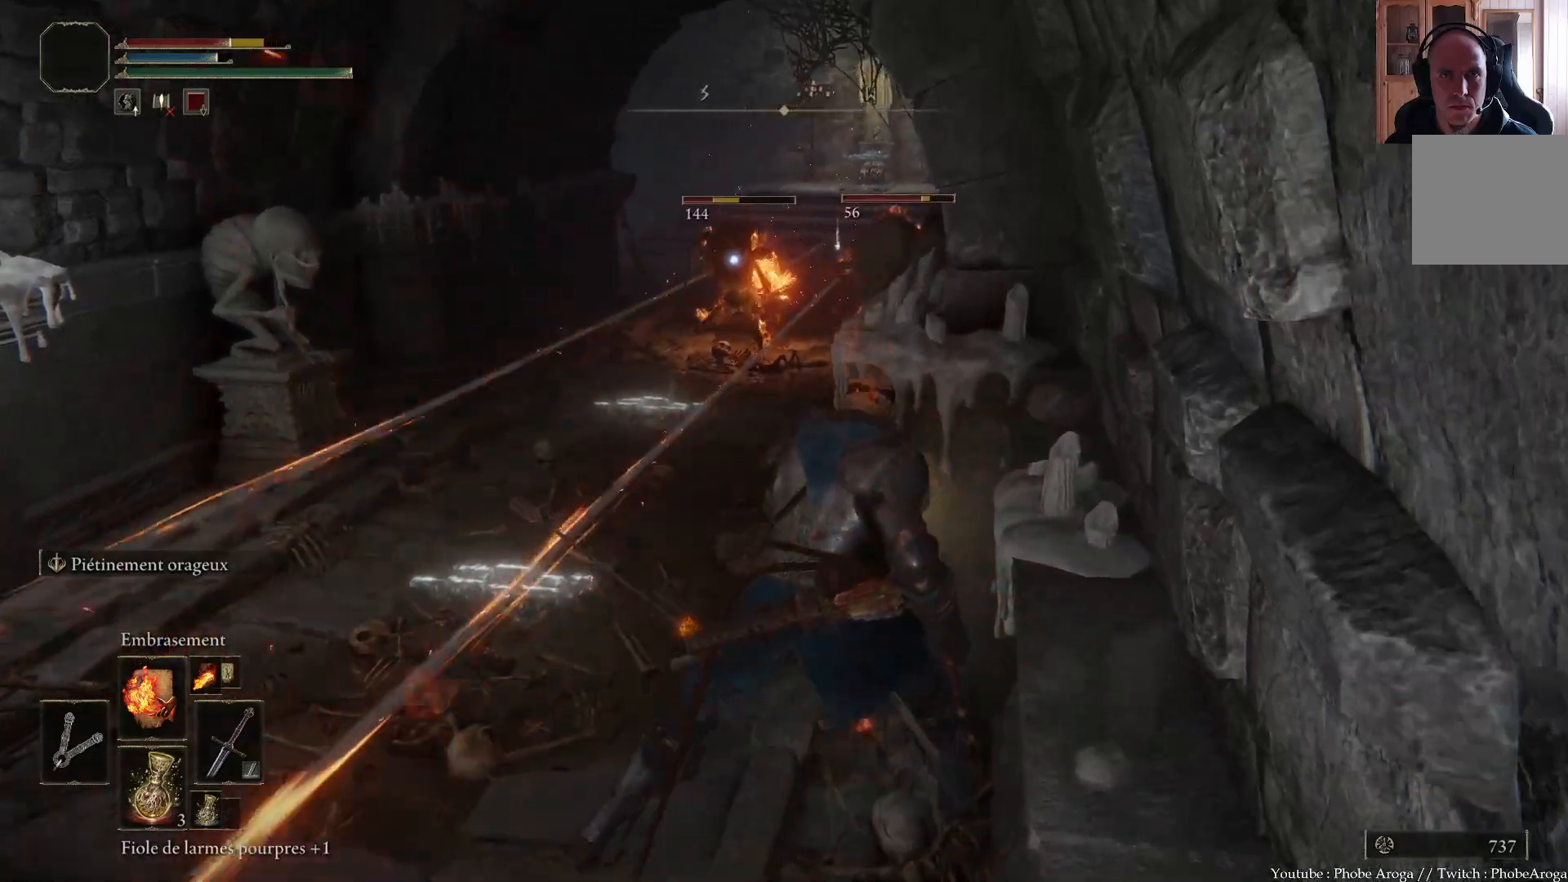
{"buttons": [], "left_stick": "down-left", "right_stick": "center", "events": [[200, "left_stick", "center"], [283, "left_stick", "down-left"]]}
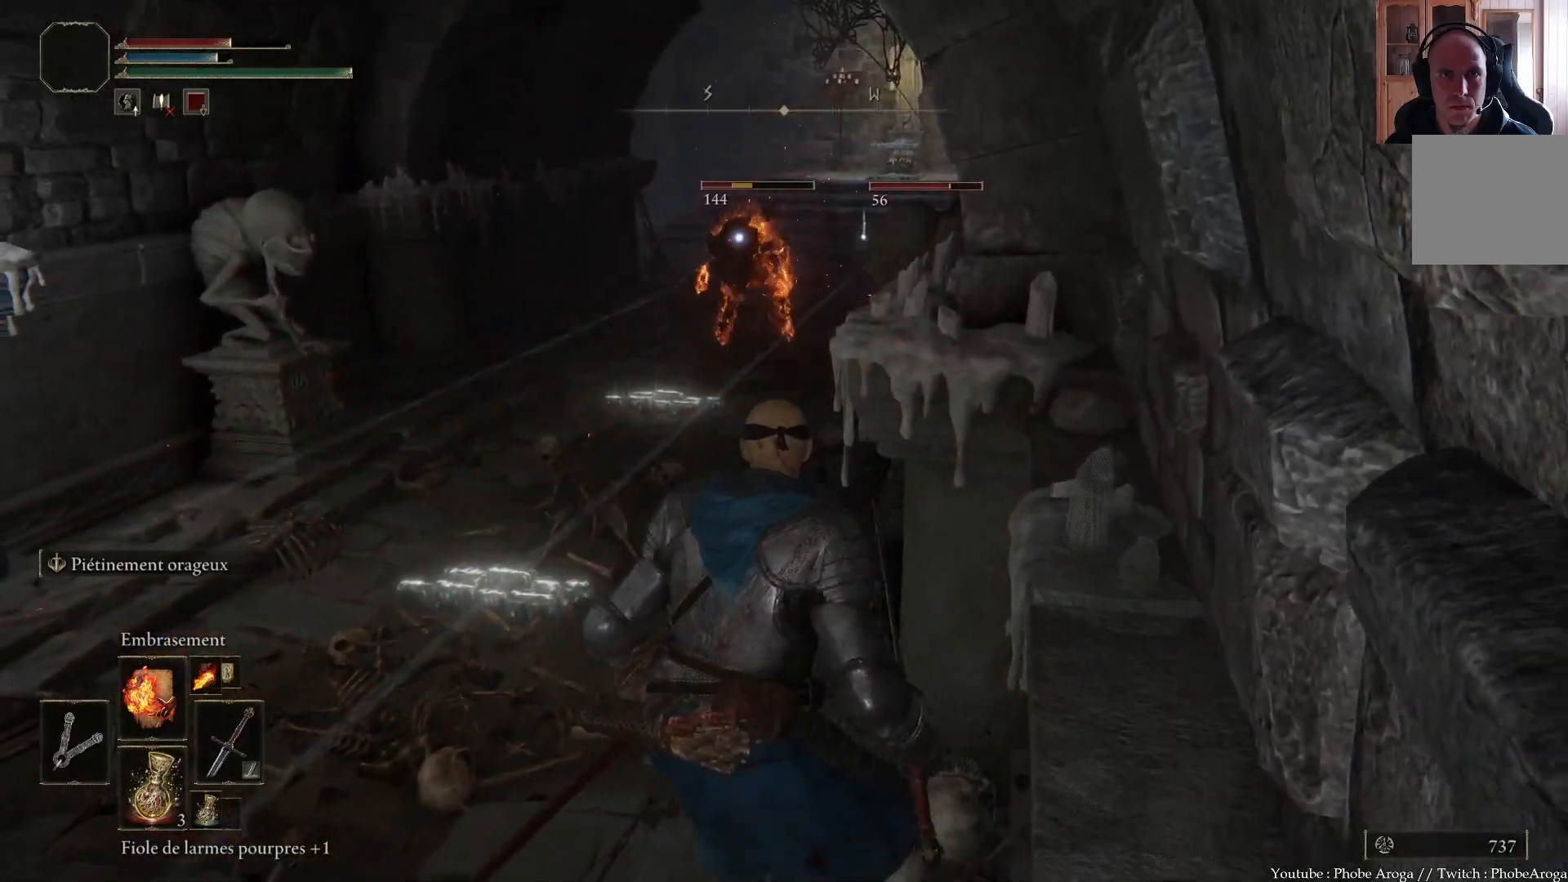
{"buttons": [], "left_stick": "left", "right_stick": "center", "events": [[217, "left_stick", "left"]]}
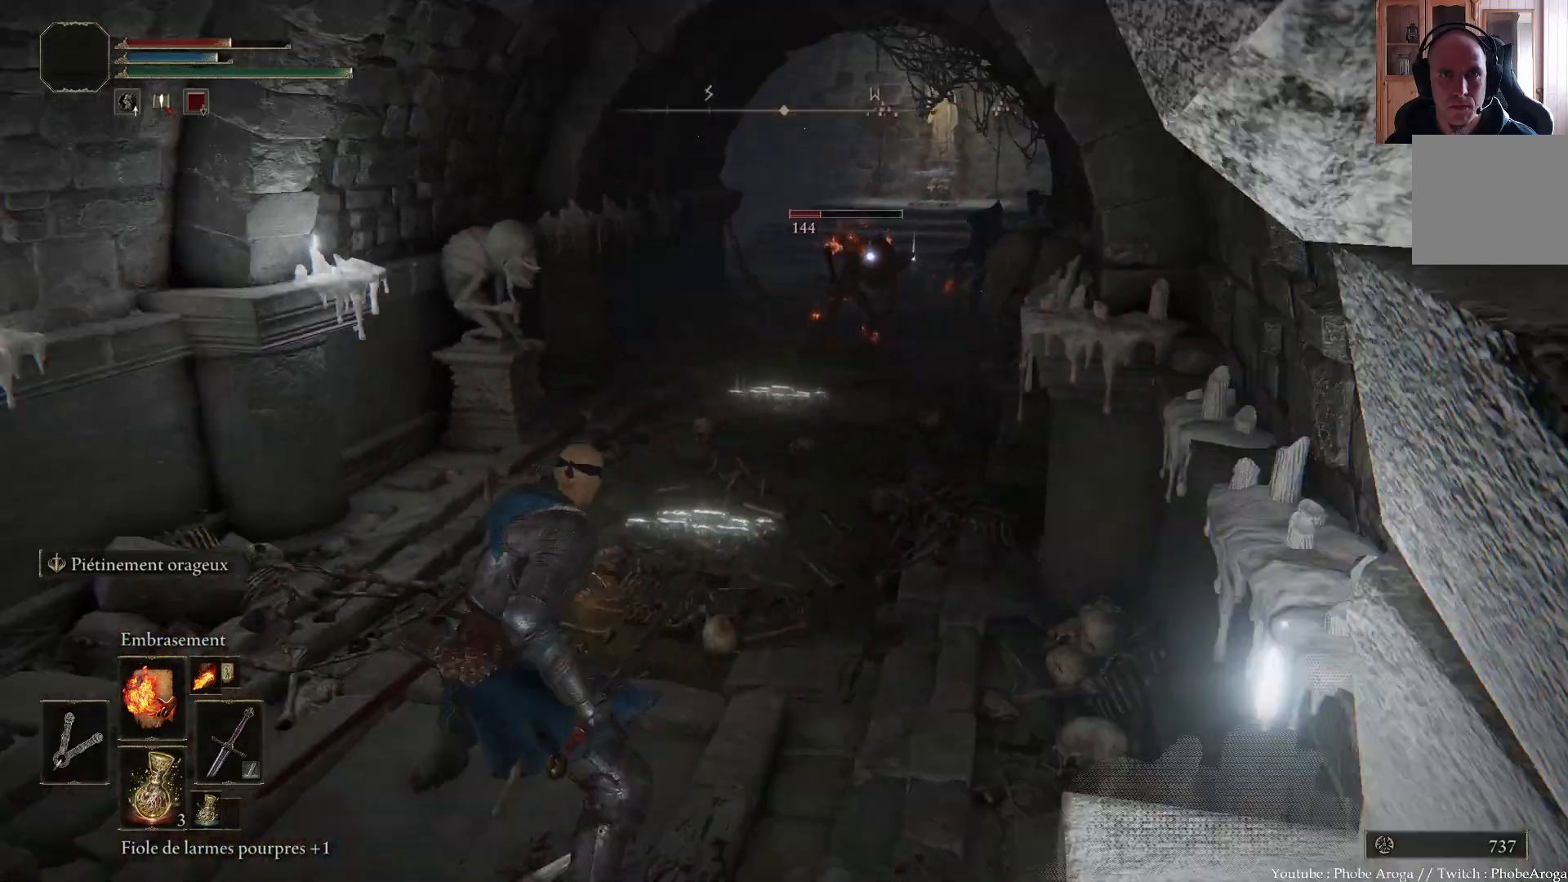
{"buttons": [], "left_stick": "down-right", "right_stick": "center", "events": [[250, "left_stick", "down-left"], [450, "left_stick", "down-right"]]}